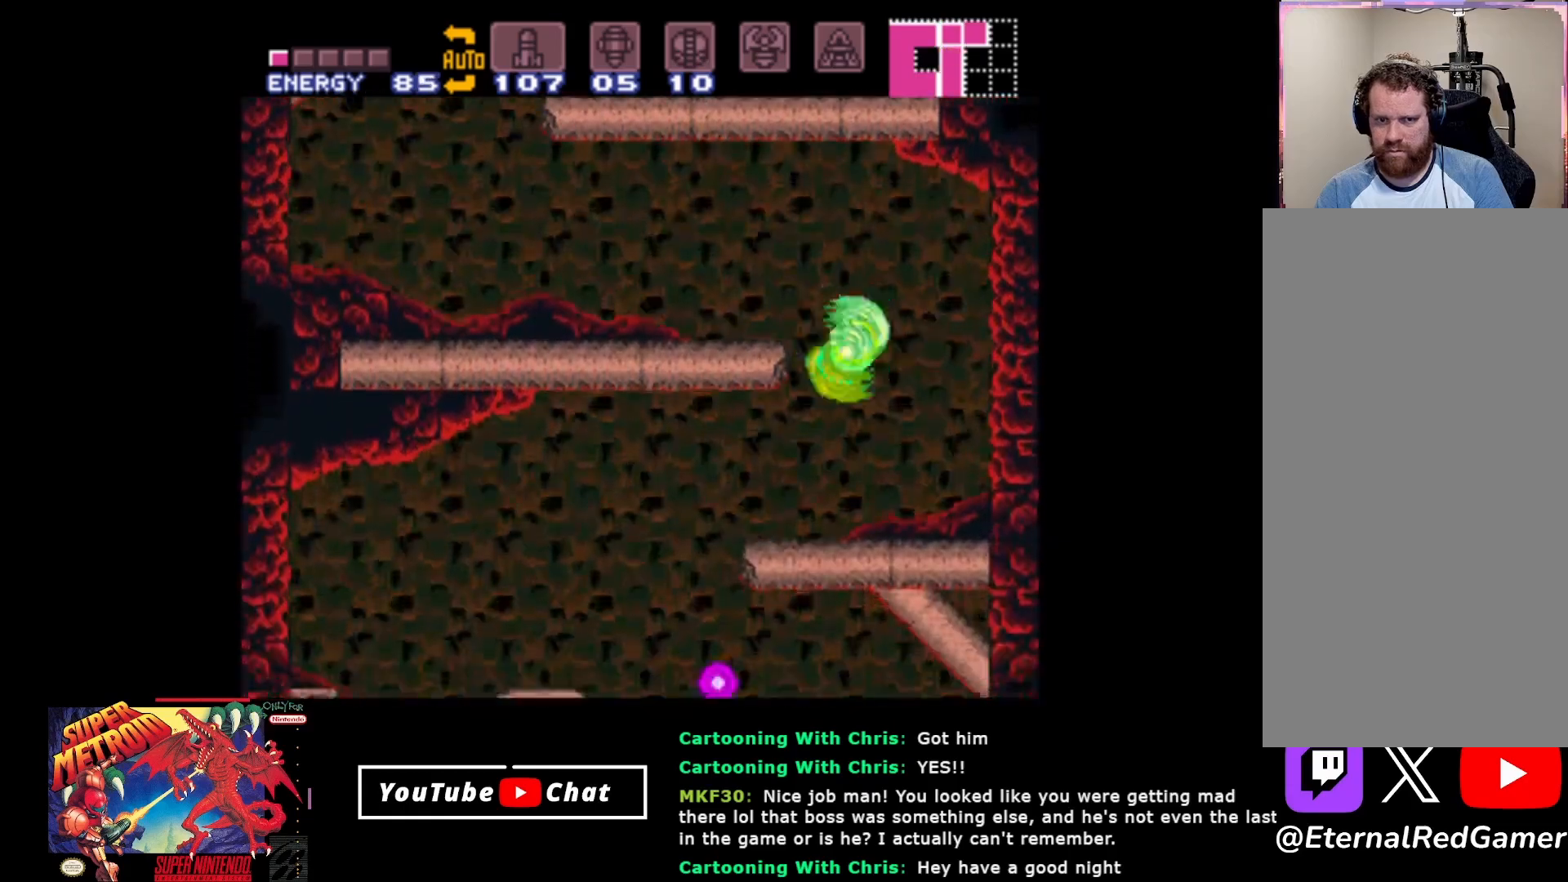
Gameplay with a controller (Xbox layout); each line is a JSON object with the inputs held at the frame after it. "events" lists button and stick changes between this image and that frame as [ms after this image, input, new state], when the widget could be followed in between. Not read: left_stick right_stick.
{"buttons": ["B", "DPAD_LEFT"], "events": [[100, "DPAD_RIGHT", "up"], [133, "DPAD_LEFT", "down"], [167, "B", "down"]]}
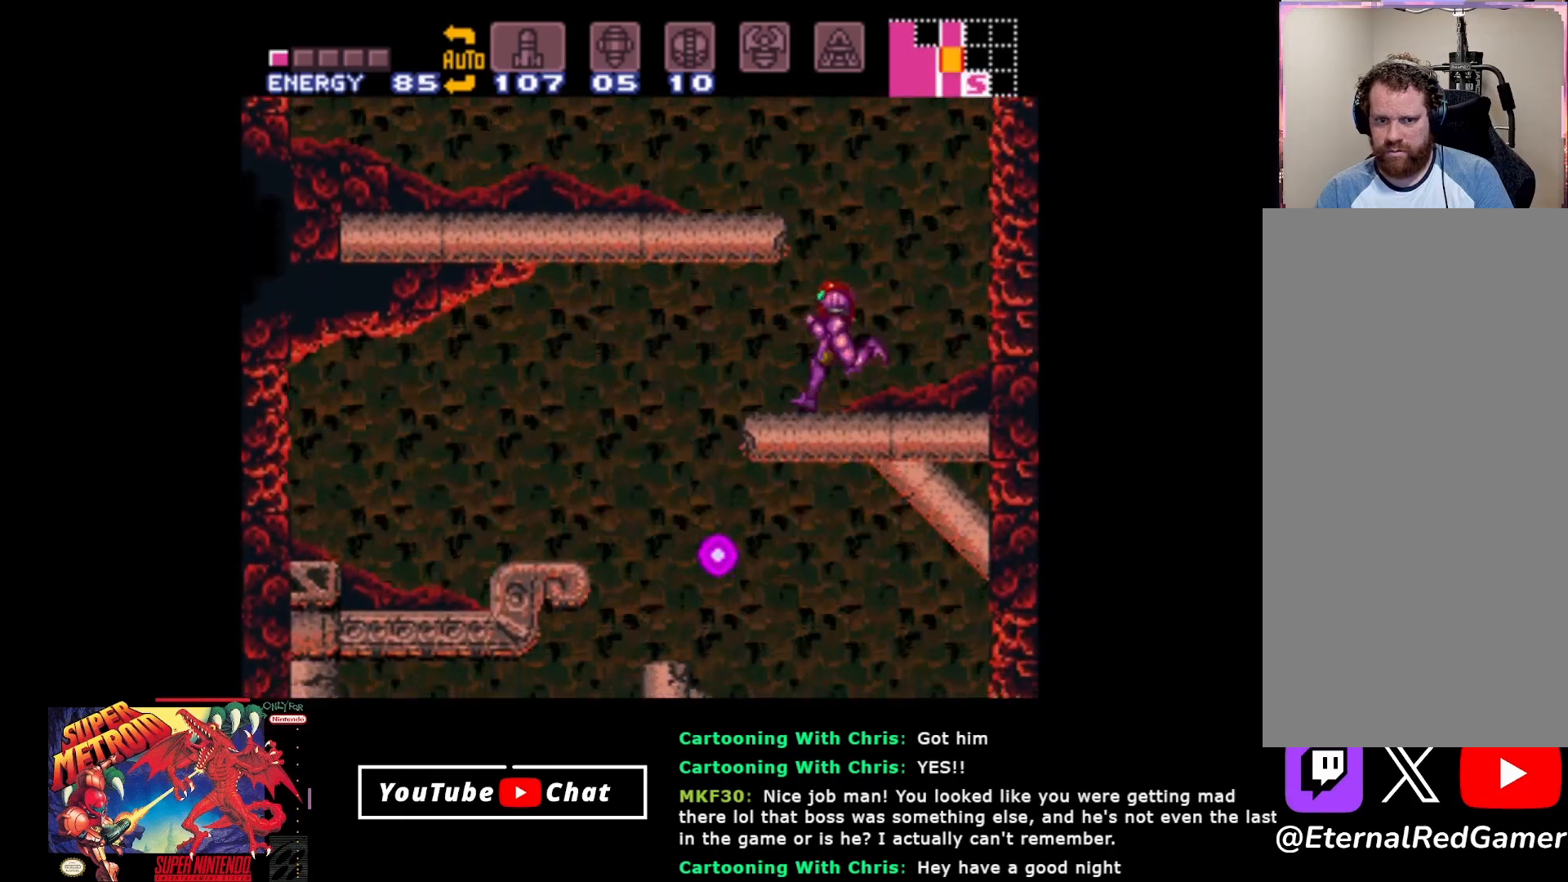
{"buttons": ["B", "DPAD_RIGHT"], "events": [[200, "DPAD_LEFT", "up"], [250, "DPAD_RIGHT", "down"]]}
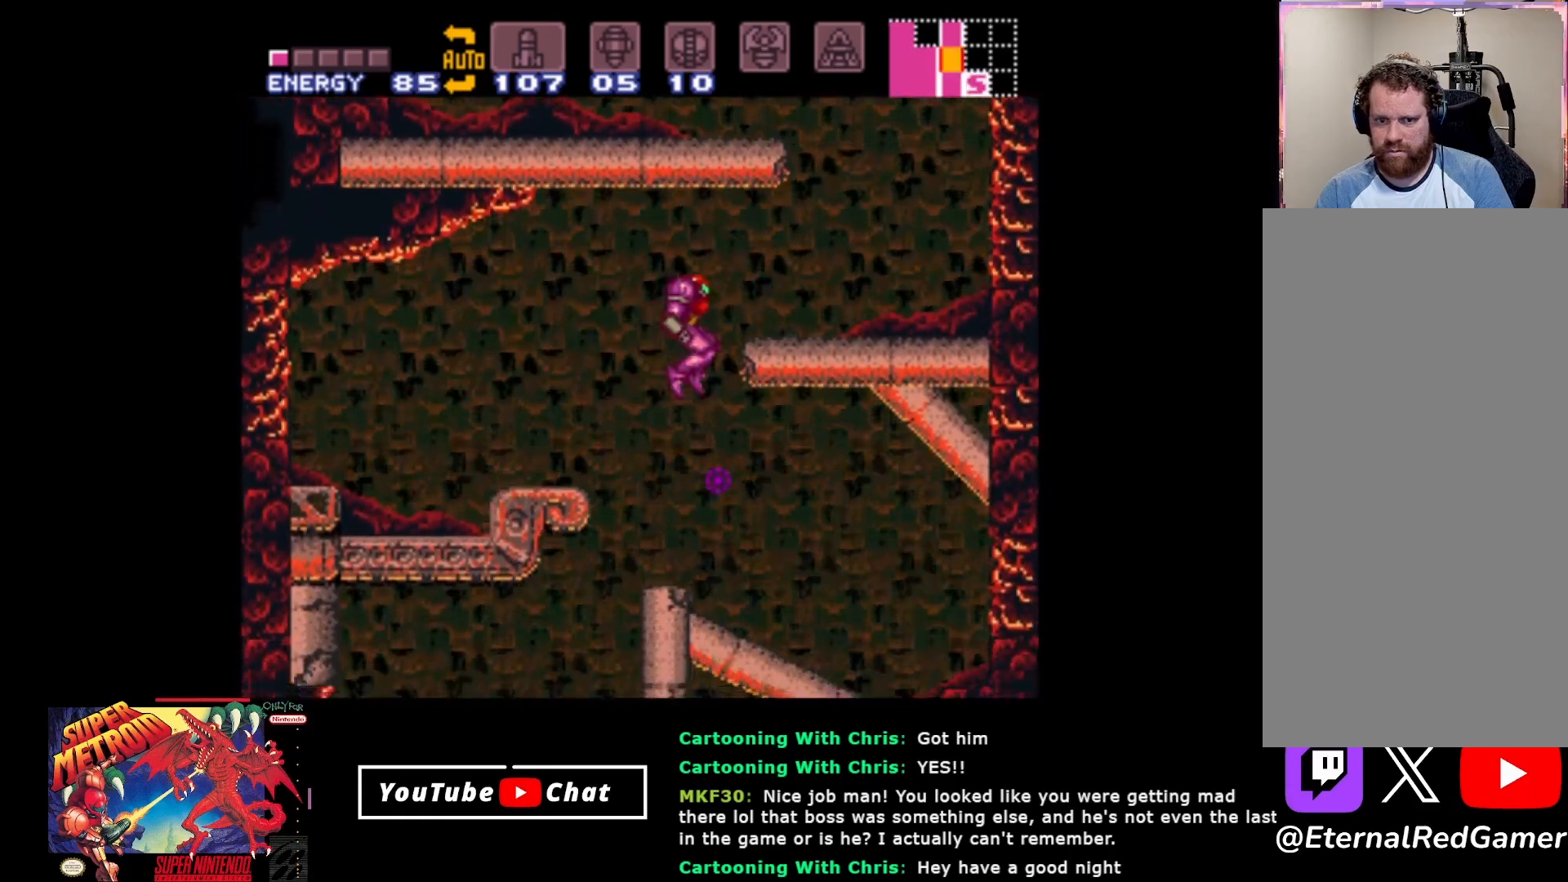
{"buttons": ["B", "DPAD_LEFT"], "events": [[50, "DPAD_RIGHT", "up"], [83, "DPAD_LEFT", "down"]]}
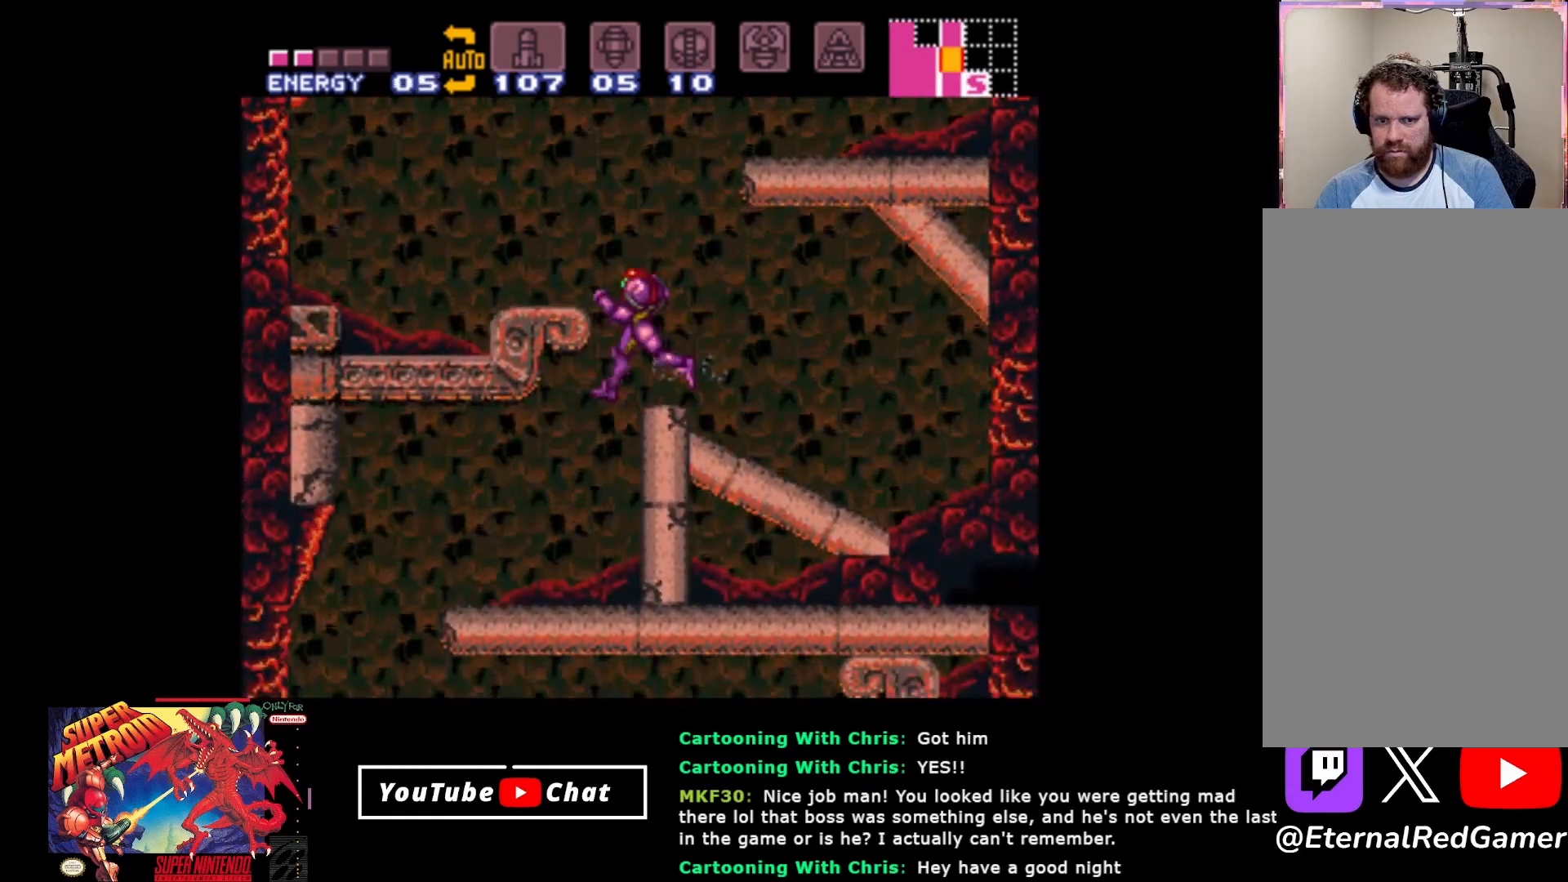
{"buttons": ["B", "DPAD_LEFT"], "events": []}
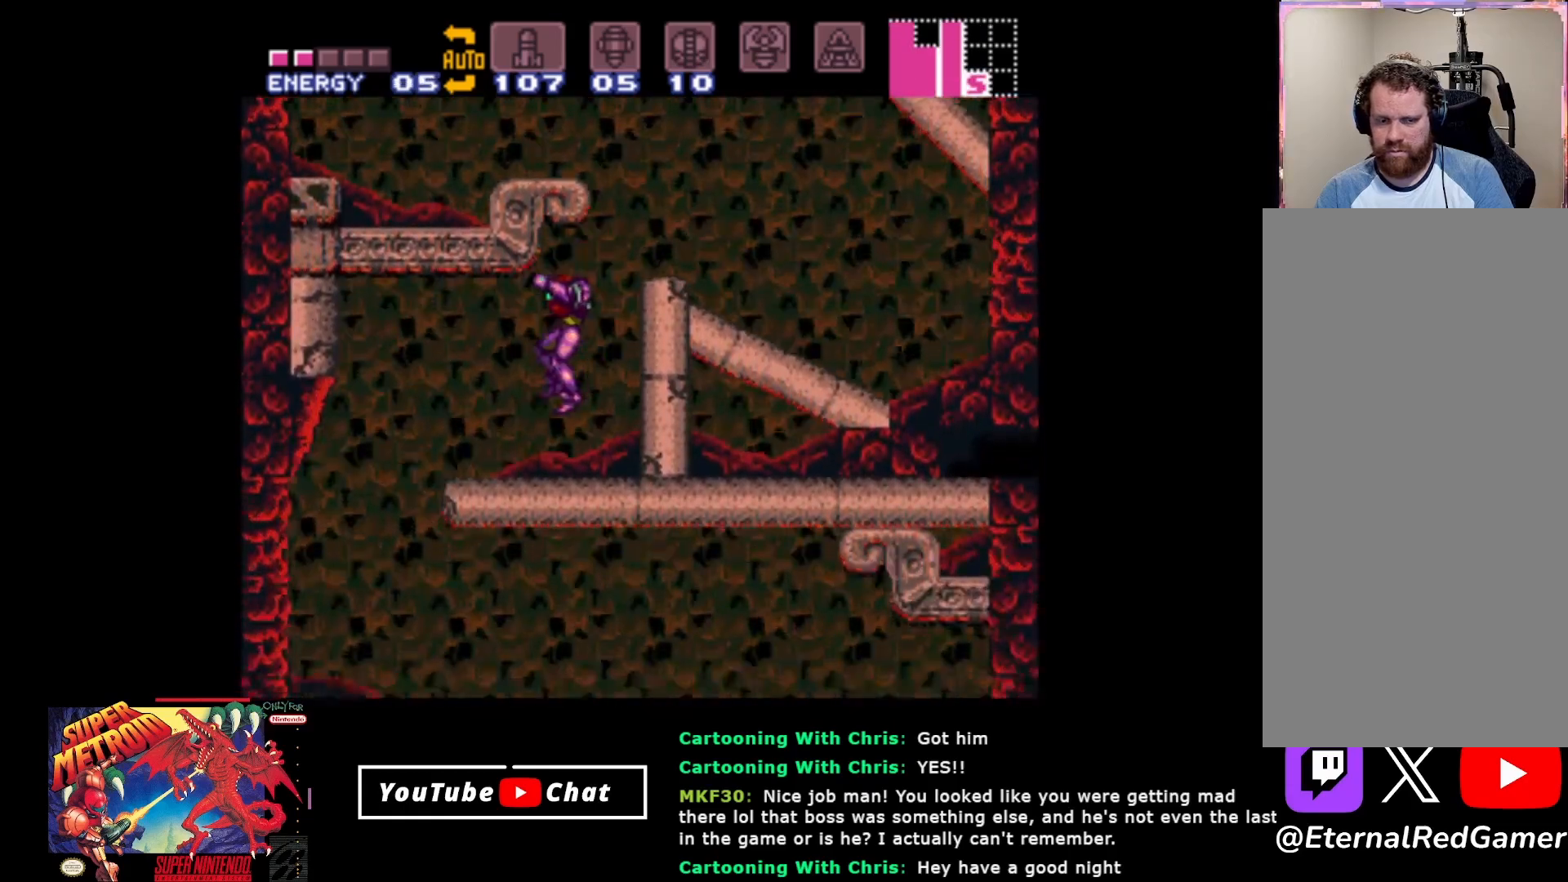
{"buttons": ["B"], "events": [[483, "DPAD_LEFT", "up"]]}
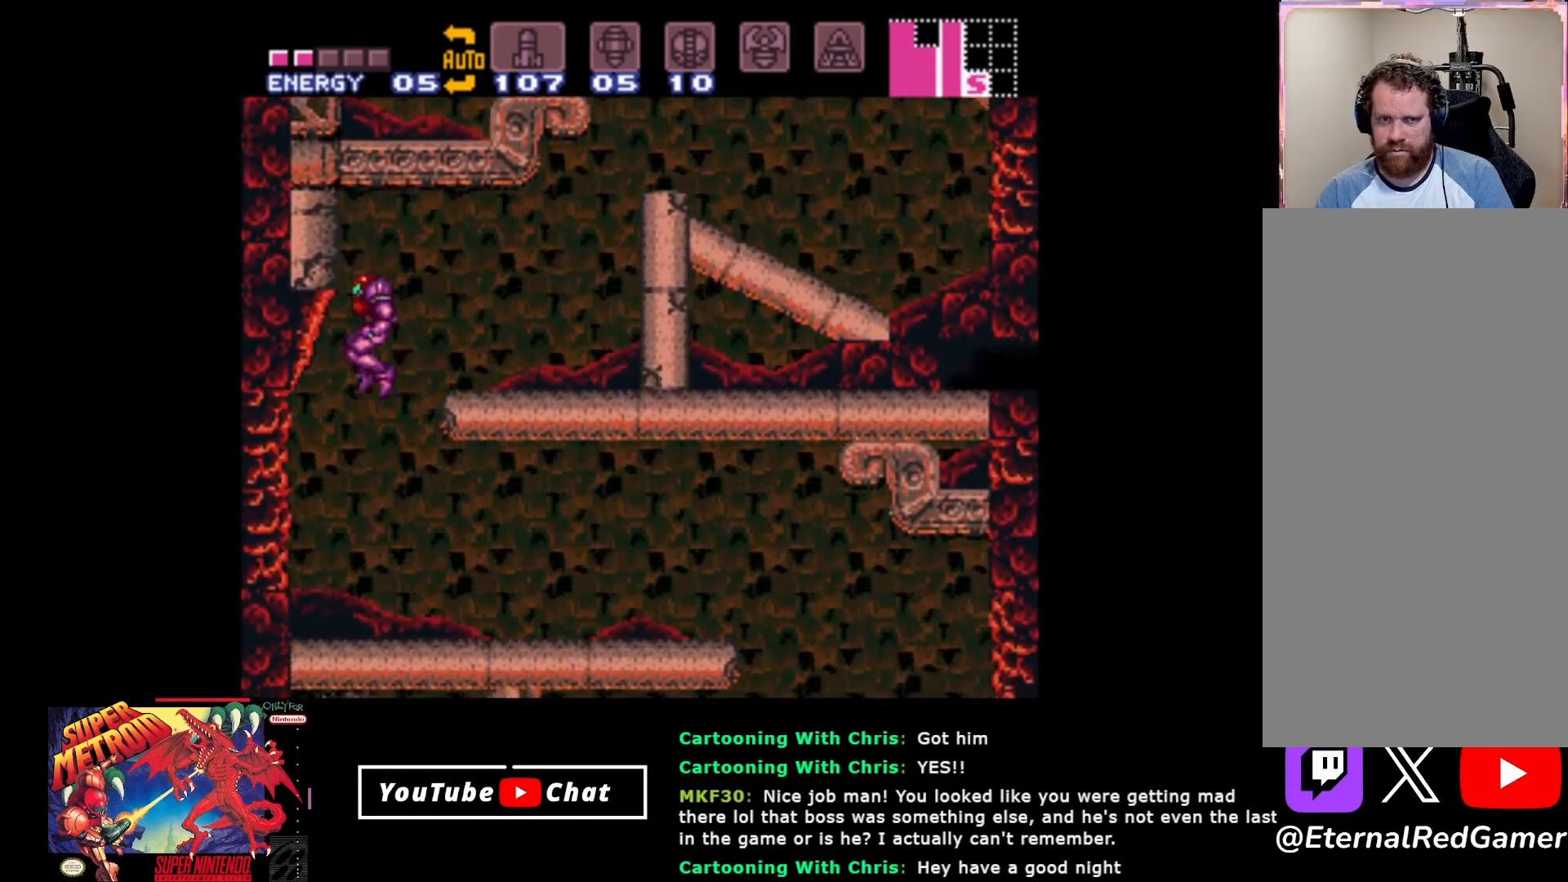
{"buttons": ["B", "DPAD_RIGHT"], "events": [[33, "DPAD_RIGHT", "down"]]}
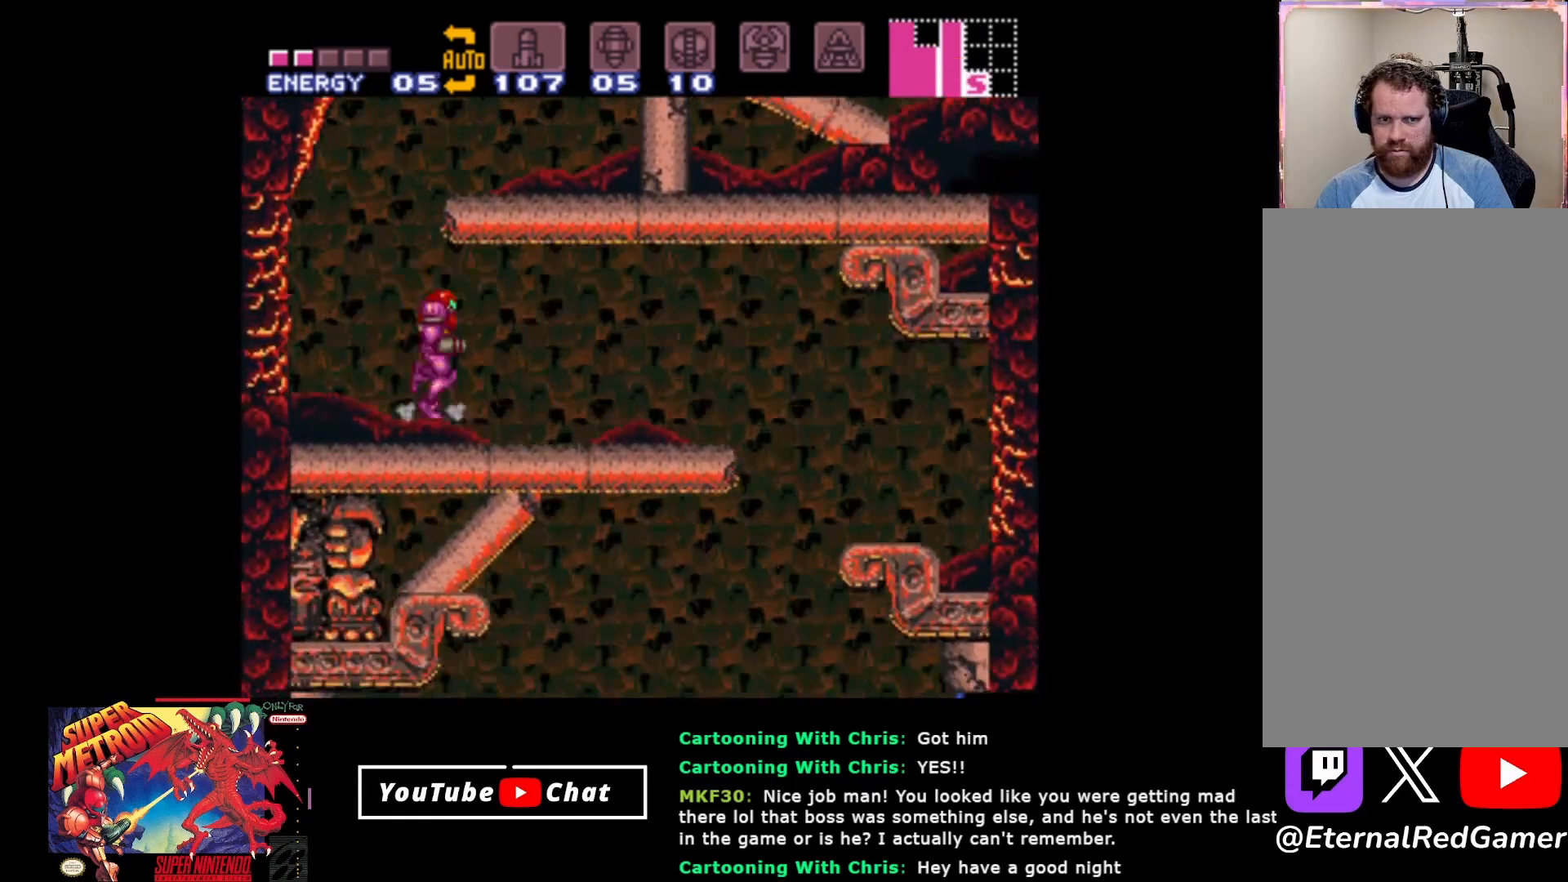
{"buttons": ["B", "DPAD_RIGHT"], "events": []}
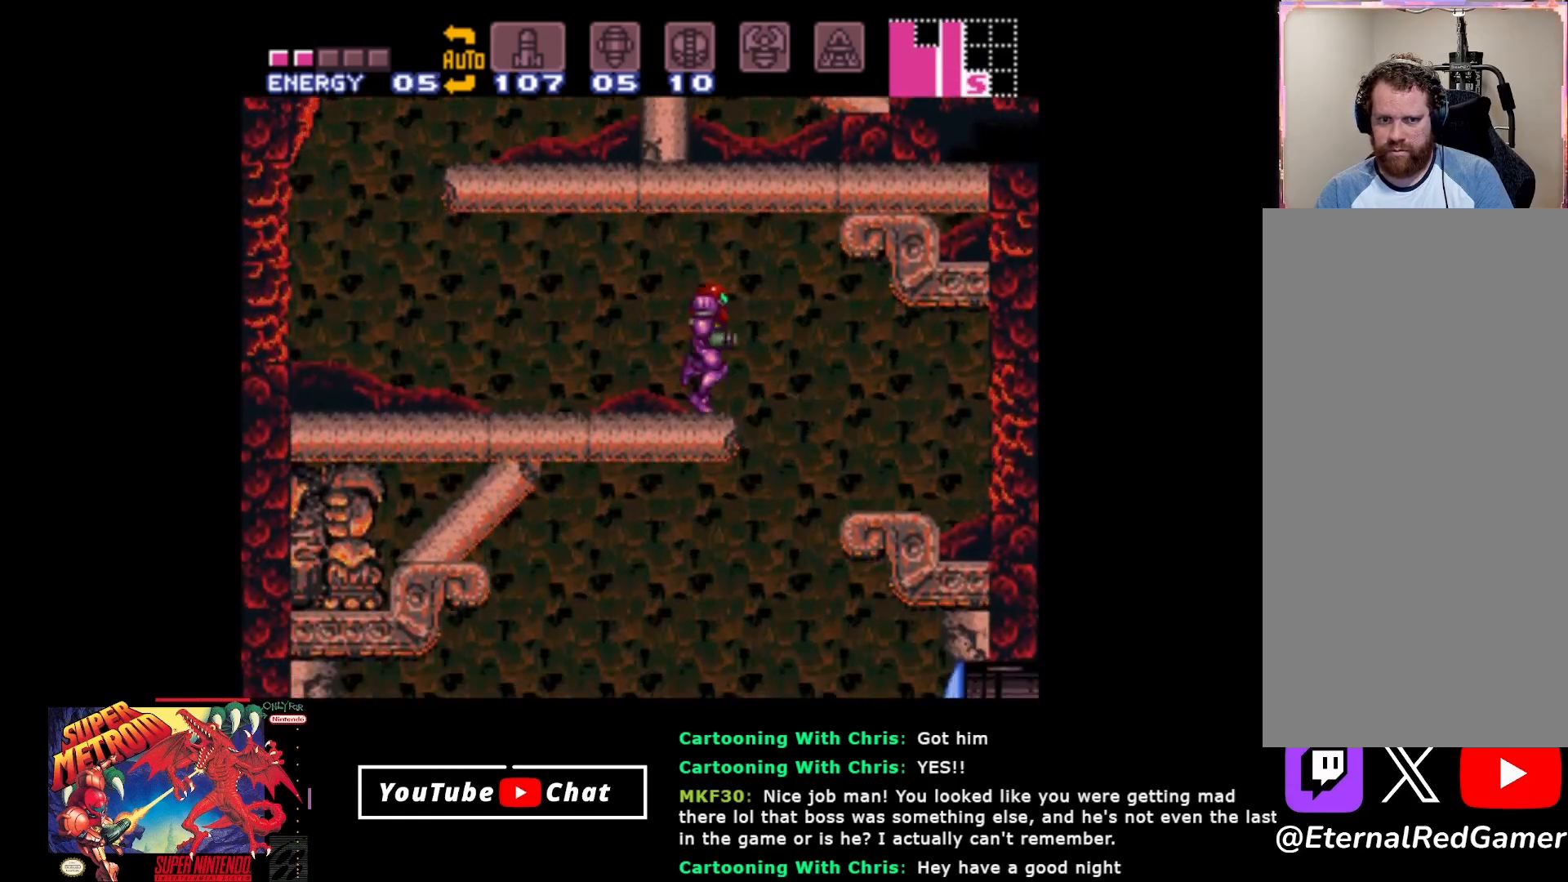
{"buttons": ["B", "DPAD_LEFT"], "events": [[167, "DPAD_RIGHT", "up"], [217, "DPAD_LEFT", "down"]]}
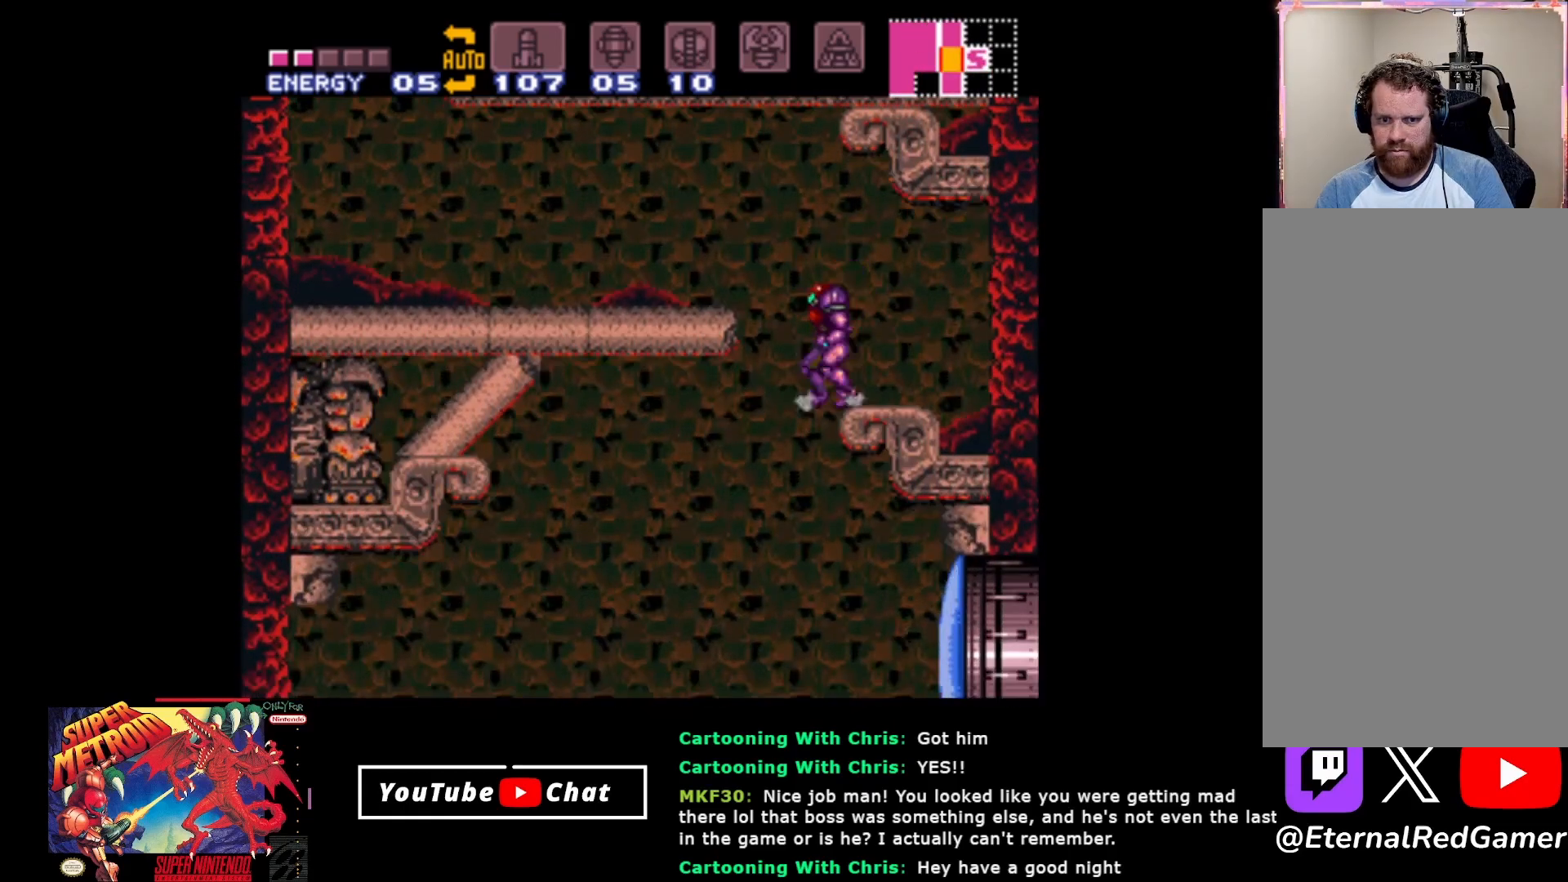
{"buttons": ["B", "DPAD_DOWN", "DPAD_LEFT"], "events": [[483, "DPAD_DOWN", "down"]]}
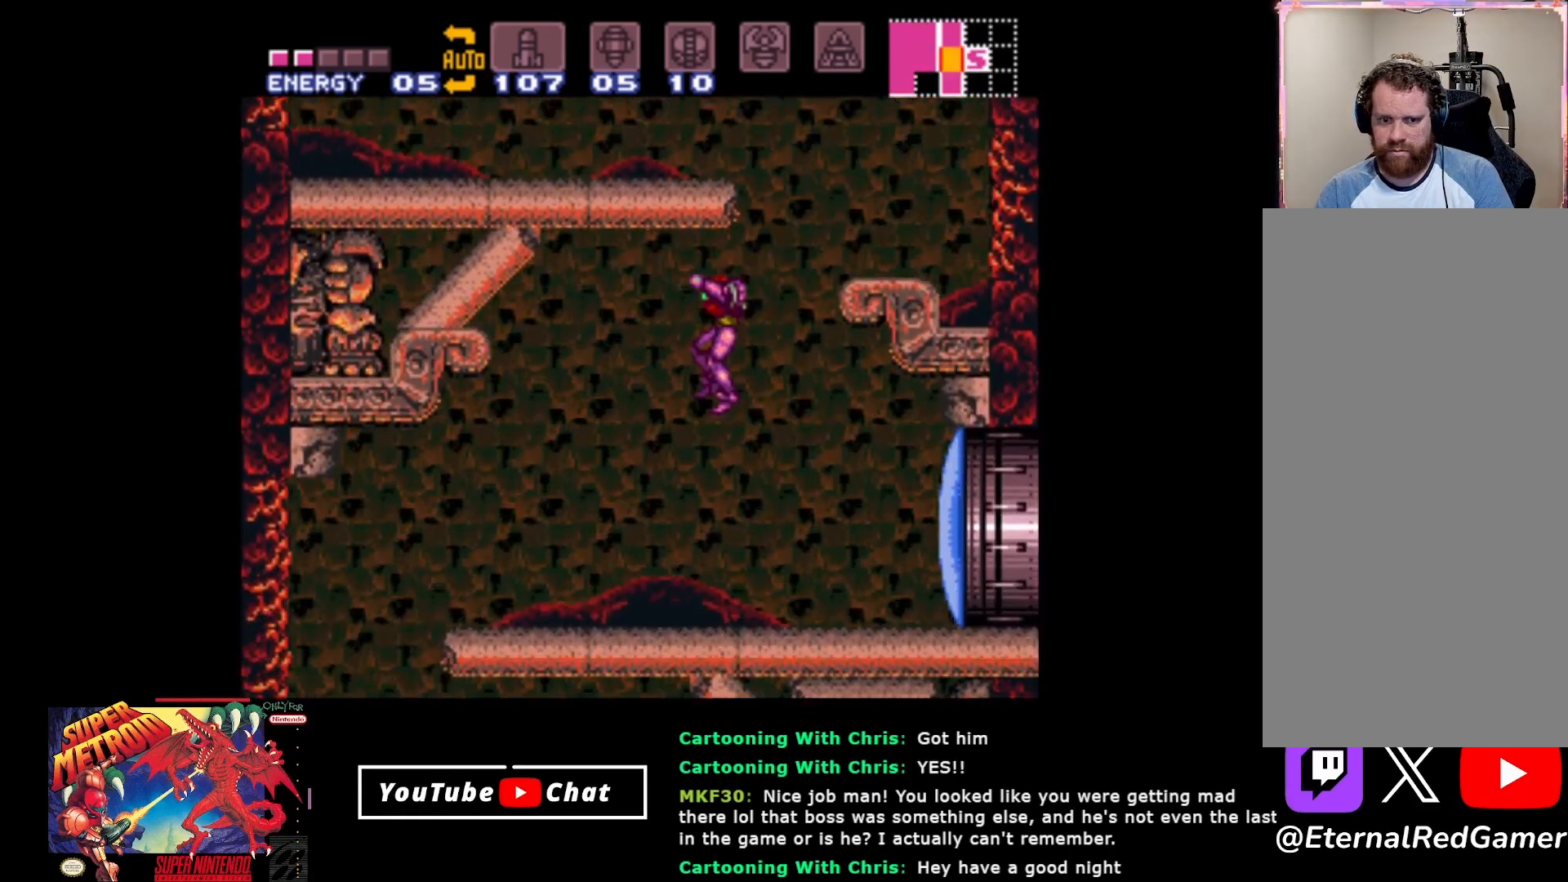
{"buttons": ["B", "DPAD_LEFT"], "events": [[50, "Y", "down"], [167, "DPAD_DOWN", "up"], [167, "Y", "up"]]}
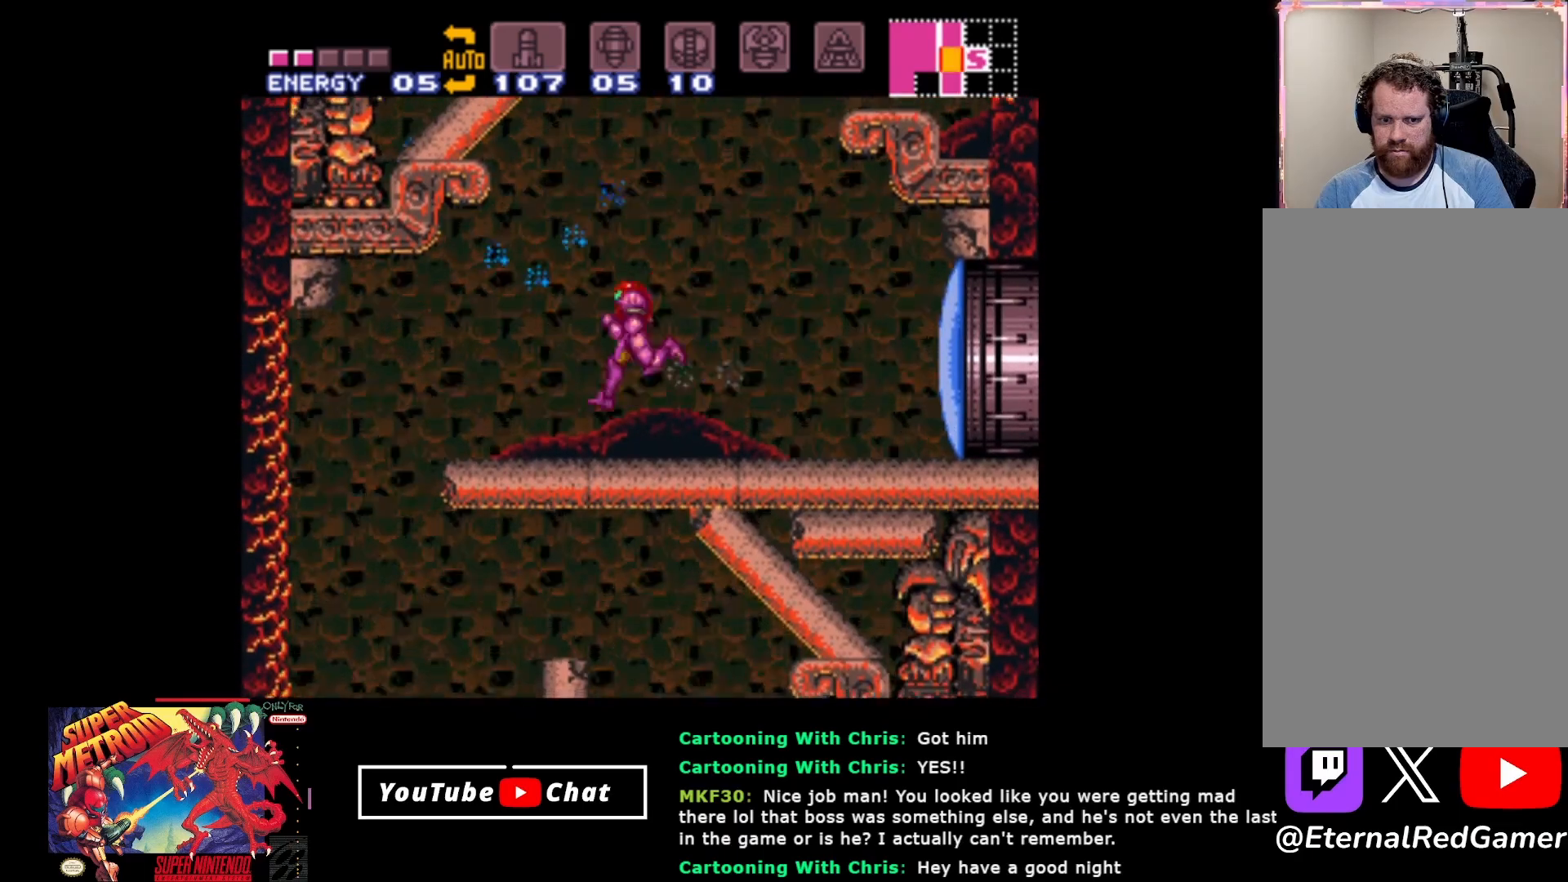
{"buttons": ["B"], "events": [[483, "DPAD_LEFT", "up"]]}
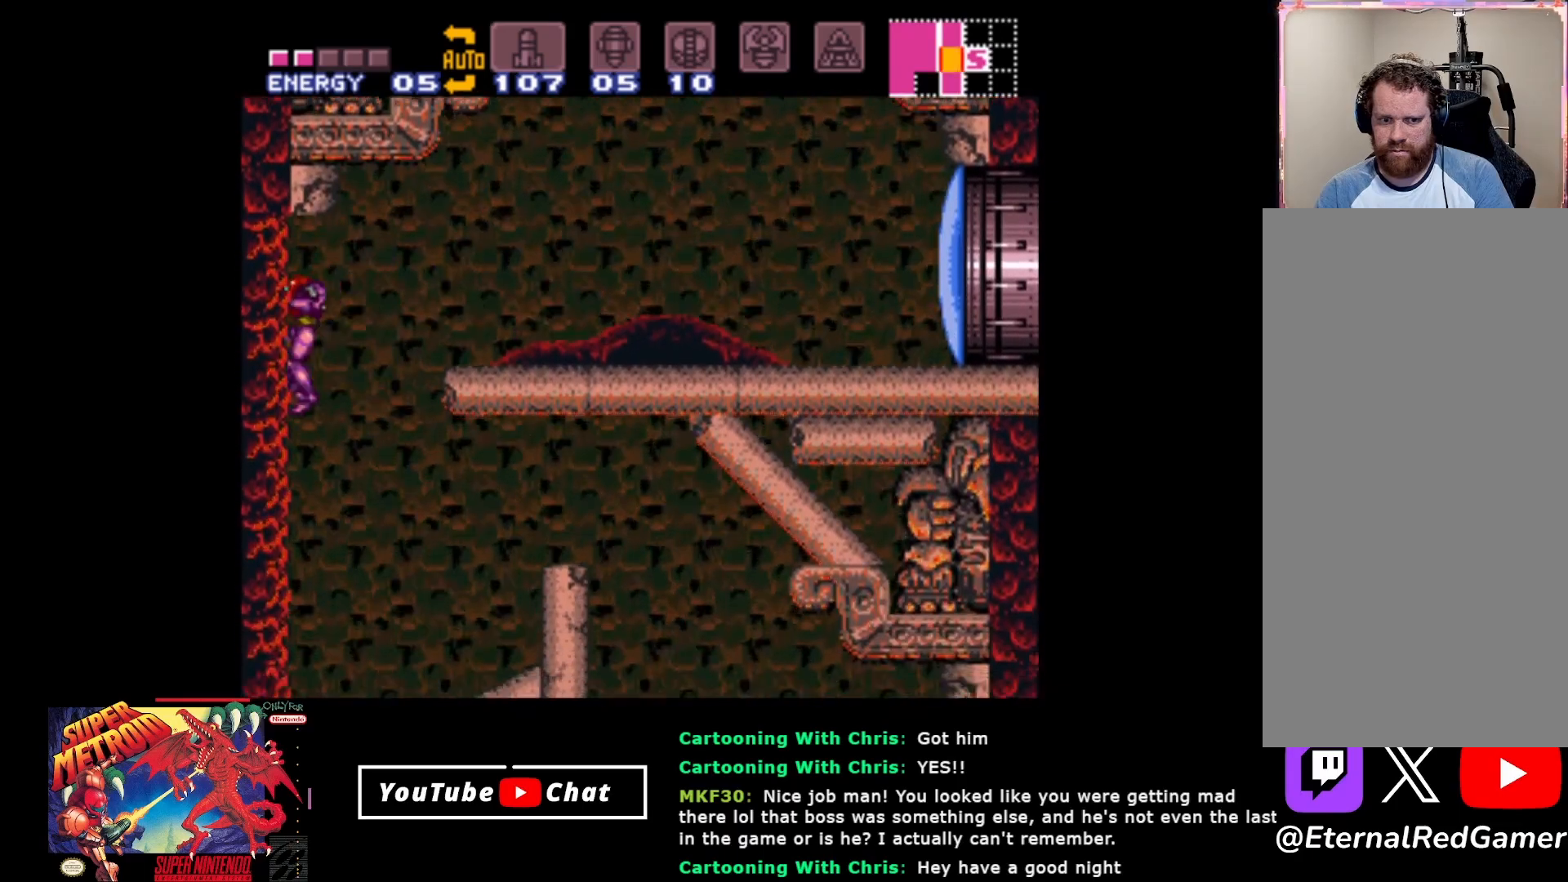
{"buttons": ["B", "DPAD_RIGHT"], "events": [[33, "DPAD_RIGHT", "down"]]}
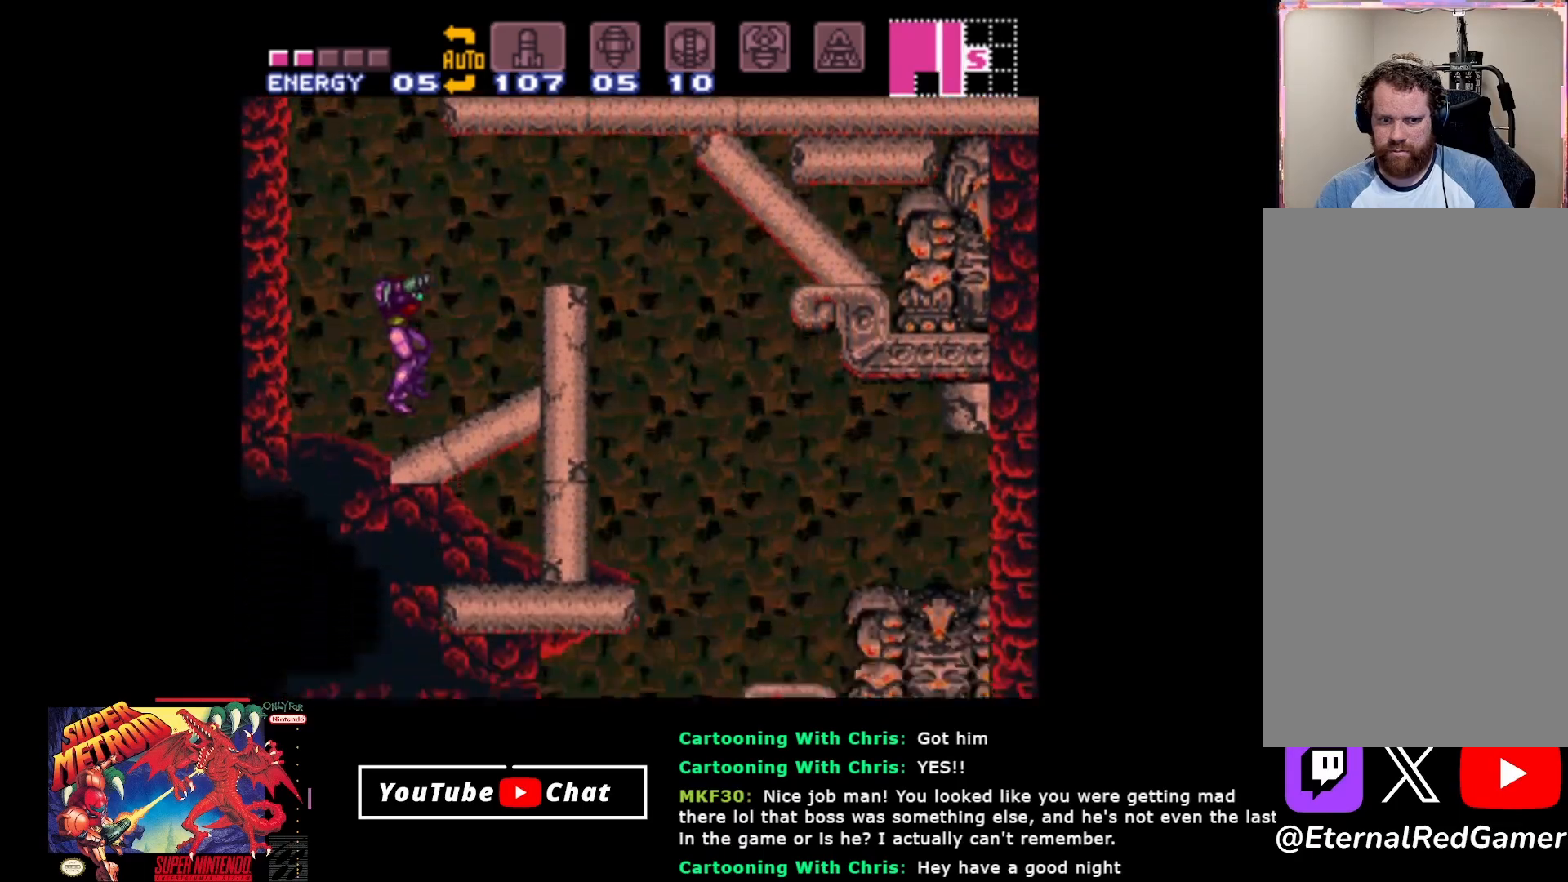
{"buttons": ["B", "DPAD_RIGHT"], "events": [[67, "A", "down"], [350, "A", "up"]]}
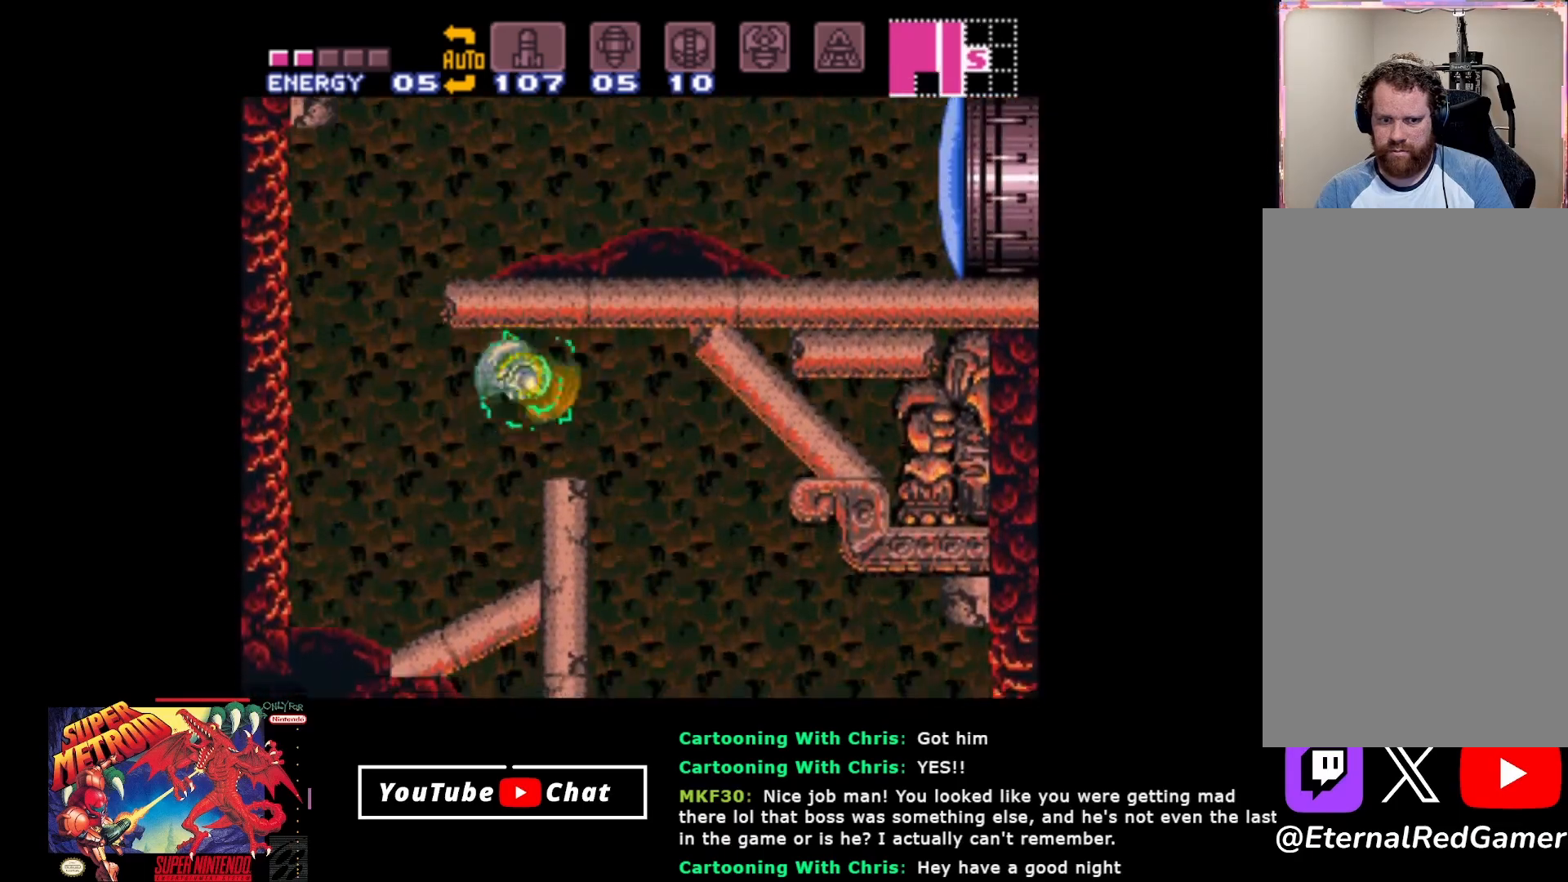
{"buttons": ["B", "DPAD_RIGHT"], "events": []}
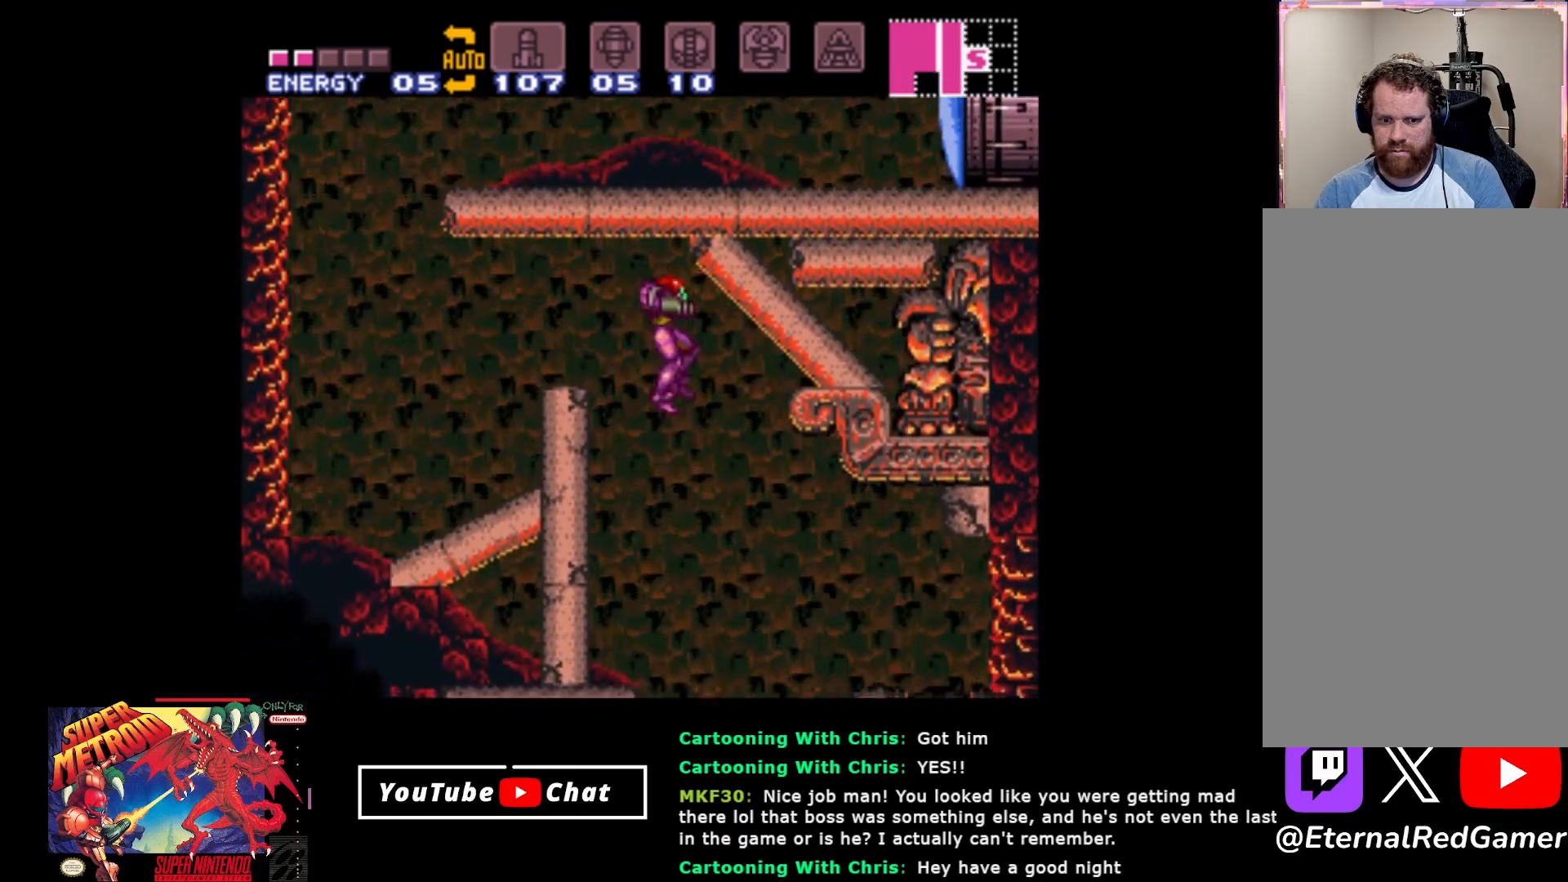
{"buttons": ["B", "DPAD_LEFT"], "events": [[100, "DPAD_RIGHT", "up"], [183, "B", "up"], [183, "DPAD_DOWN", "down"], [250, "Y", "down"], [350, "DPAD_LEFT", "down"], [350, "Y", "up"], [483, "B", "down"], [500, "DPAD_DOWN", "up"]]}
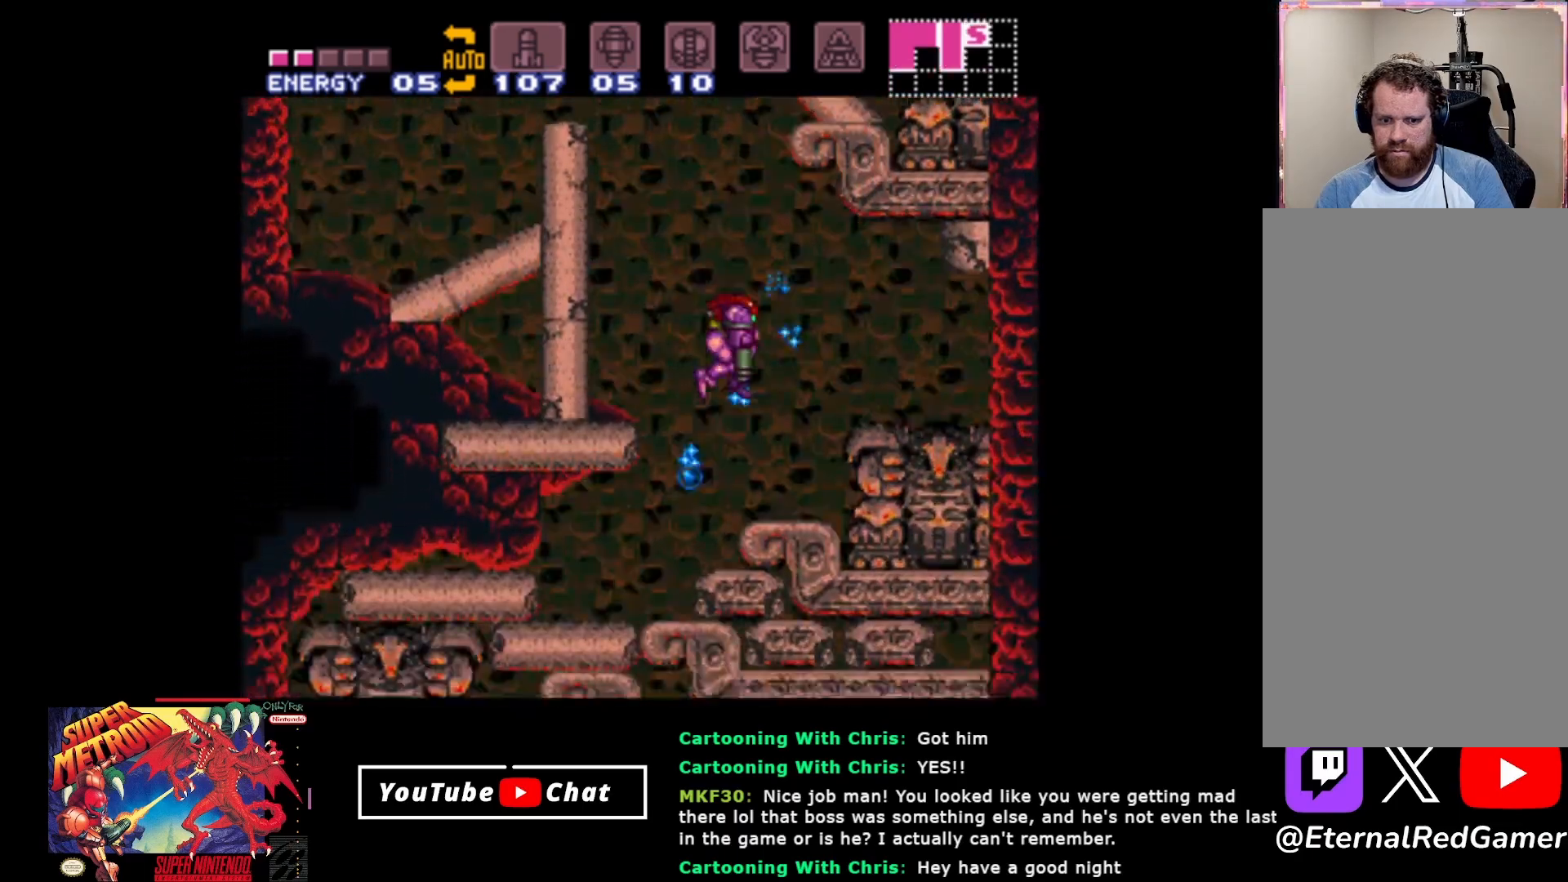
{"buttons": ["B", "DPAD_LEFT"], "events": []}
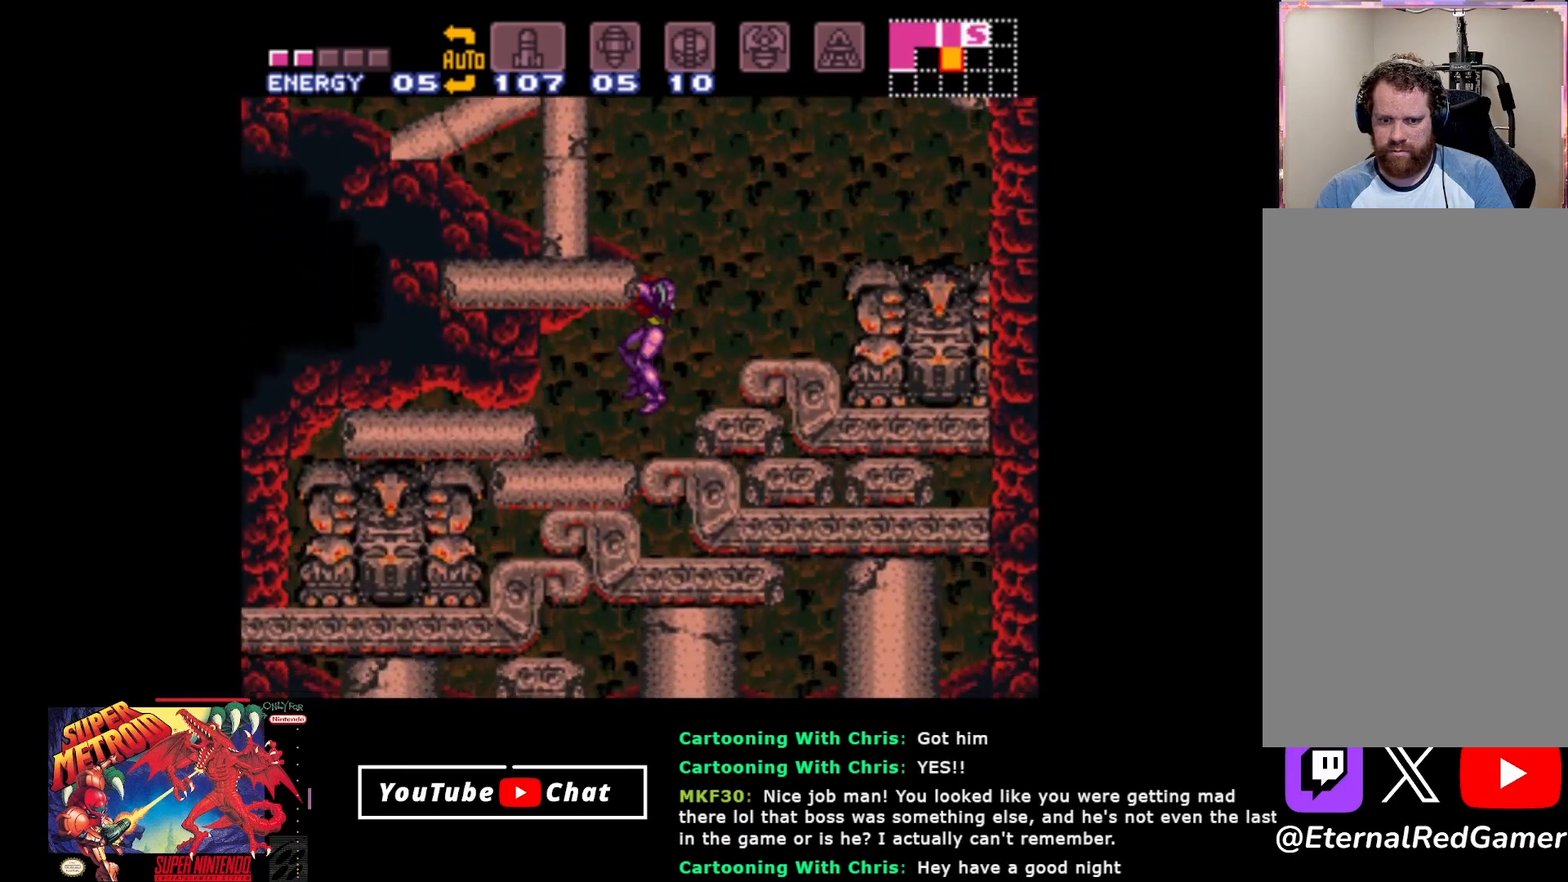
{"buttons": ["DPAD_DOWN"], "events": [[50, "B", "up"], [67, "DPAD_LEFT", "up"], [417, "DPAD_DOWN", "down"]]}
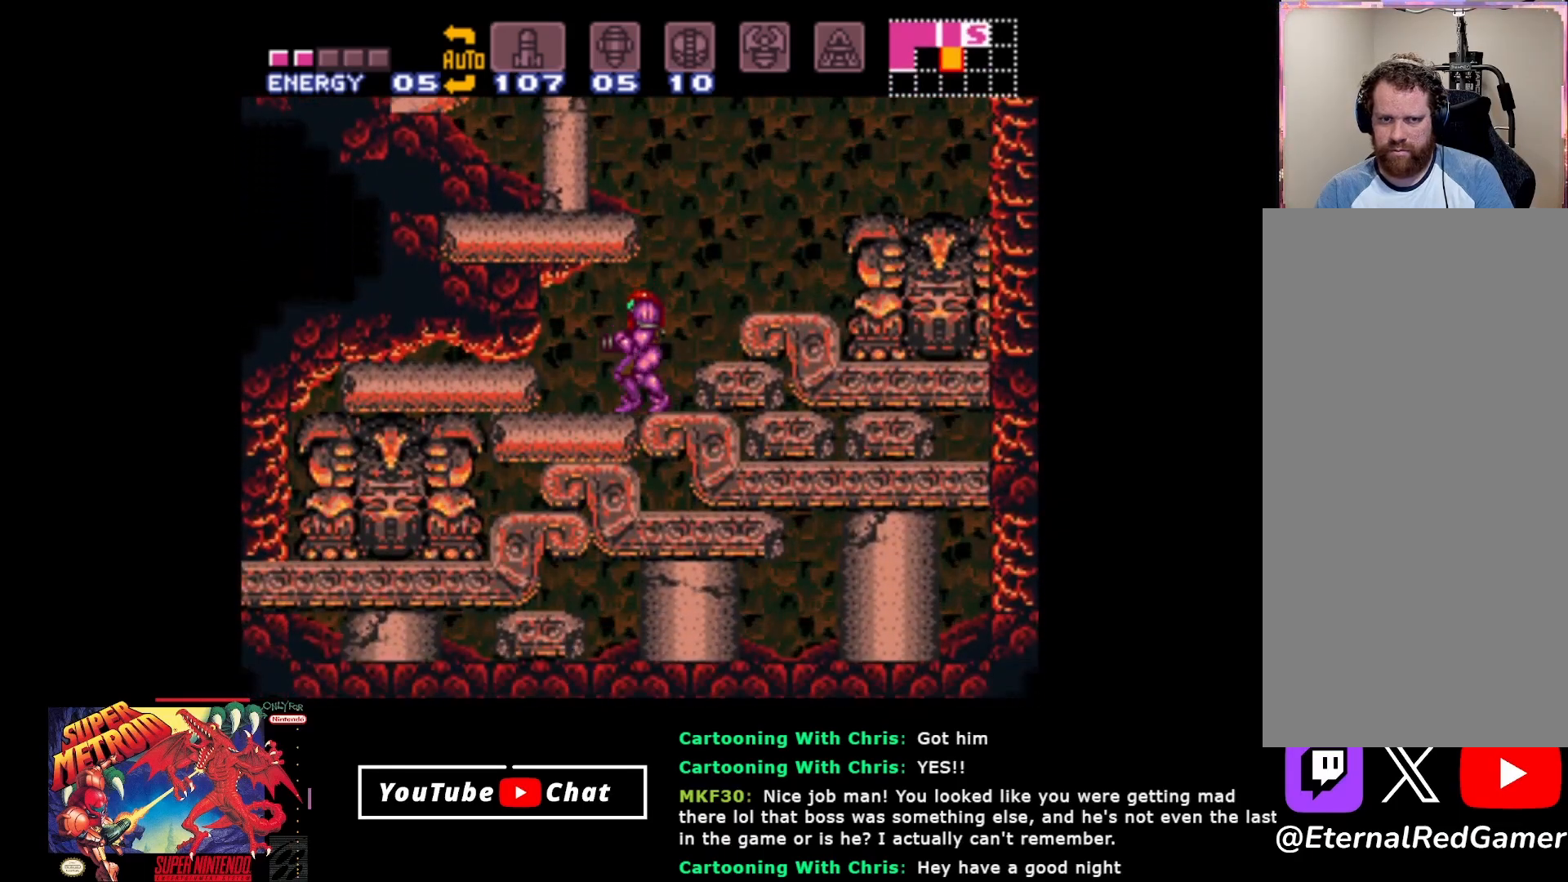
{"buttons": [], "events": [[17, "DPAD_DOWN", "up"], [100, "DPAD_DOWN", "down"], [200, "DPAD_DOWN", "up"], [400, "SELECT", "down"], [467, "SELECT", "up"]]}
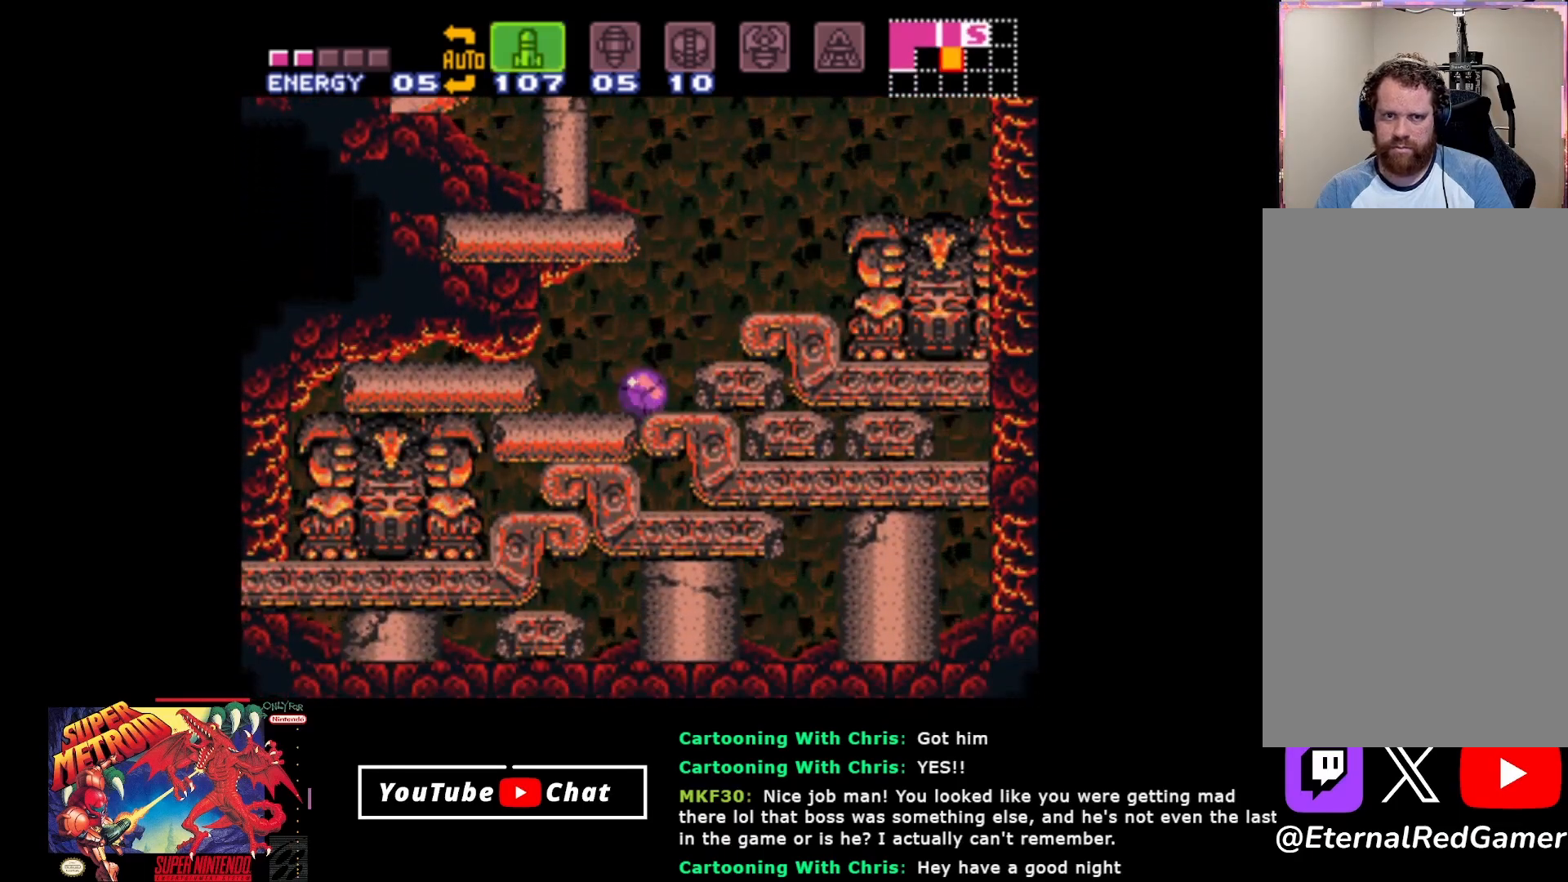
{"buttons": [], "events": [[50, "SELECT", "down"], [150, "SELECT", "up"], [217, "SELECT", "down"], [317, "SELECT", "up"], [333, "Y", "down"], [433, "Y", "up"]]}
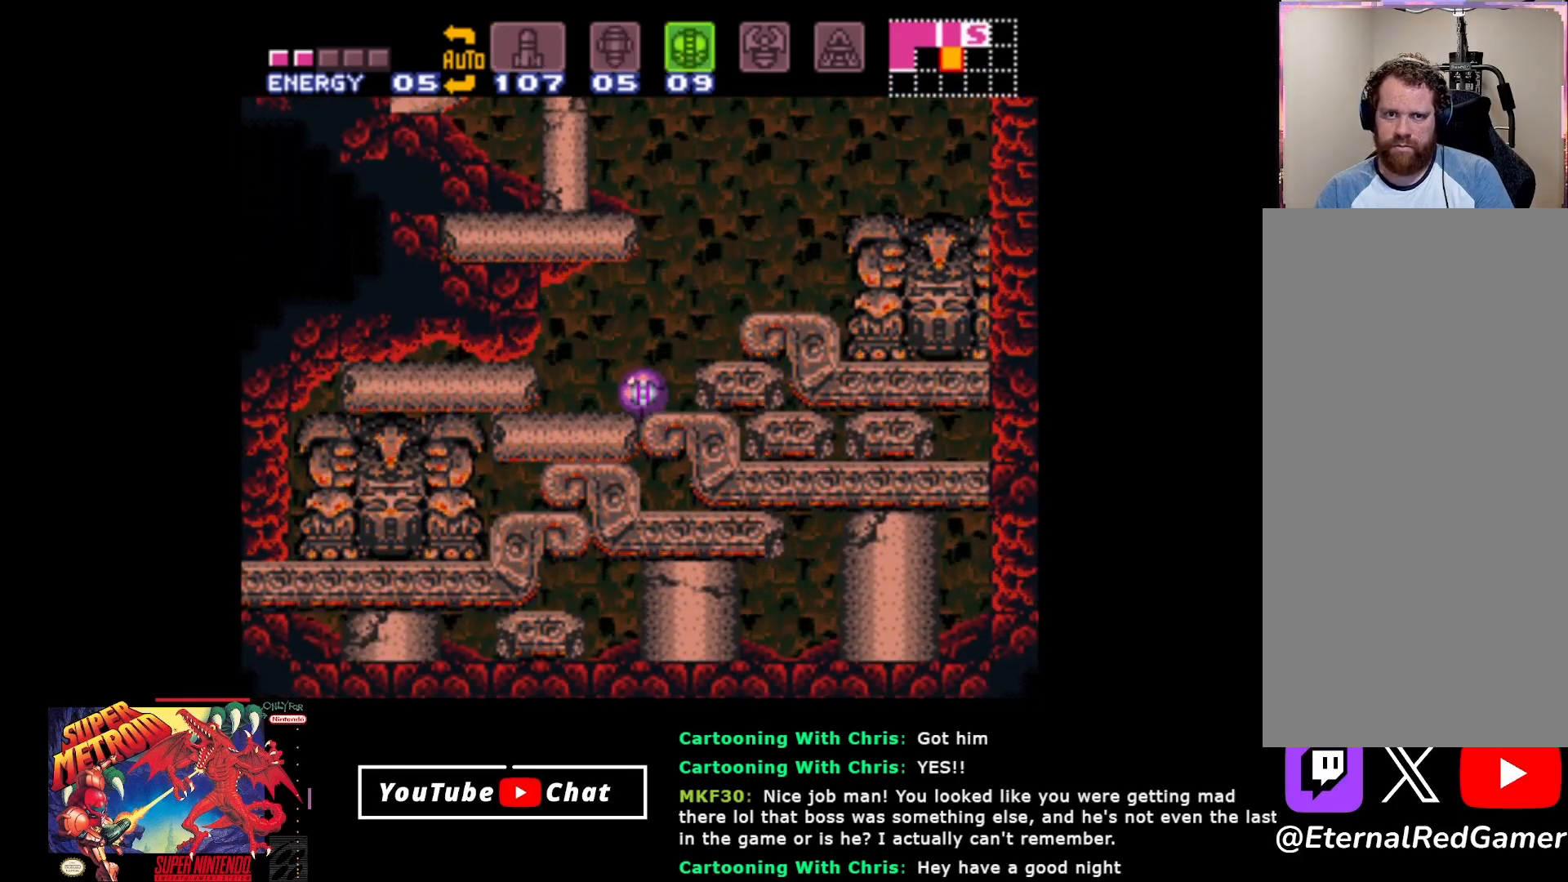
{"buttons": [], "events": []}
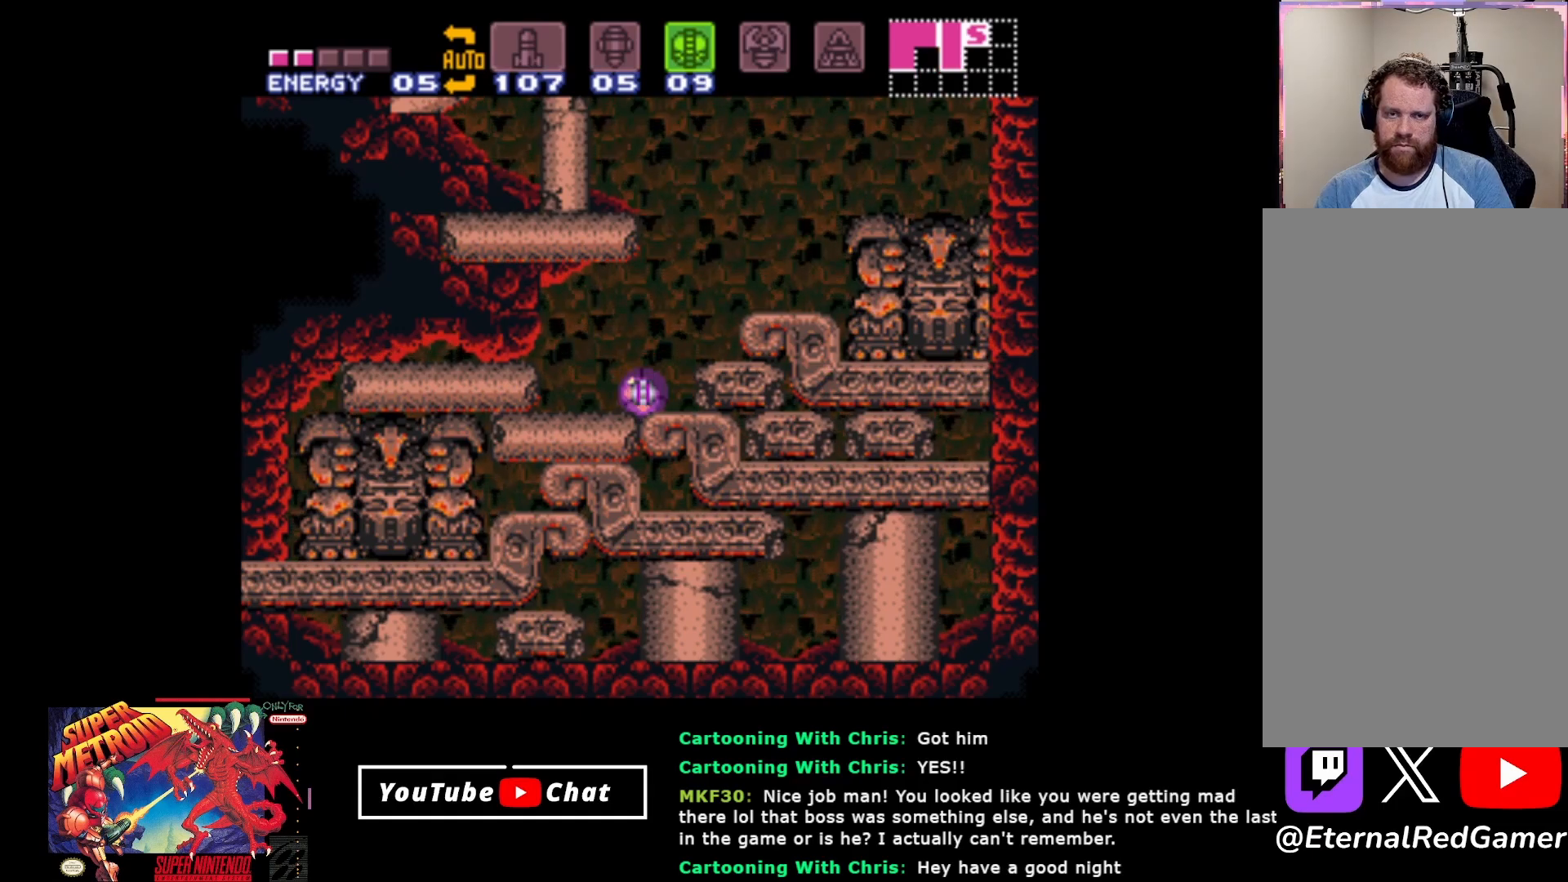
{"buttons": [], "events": []}
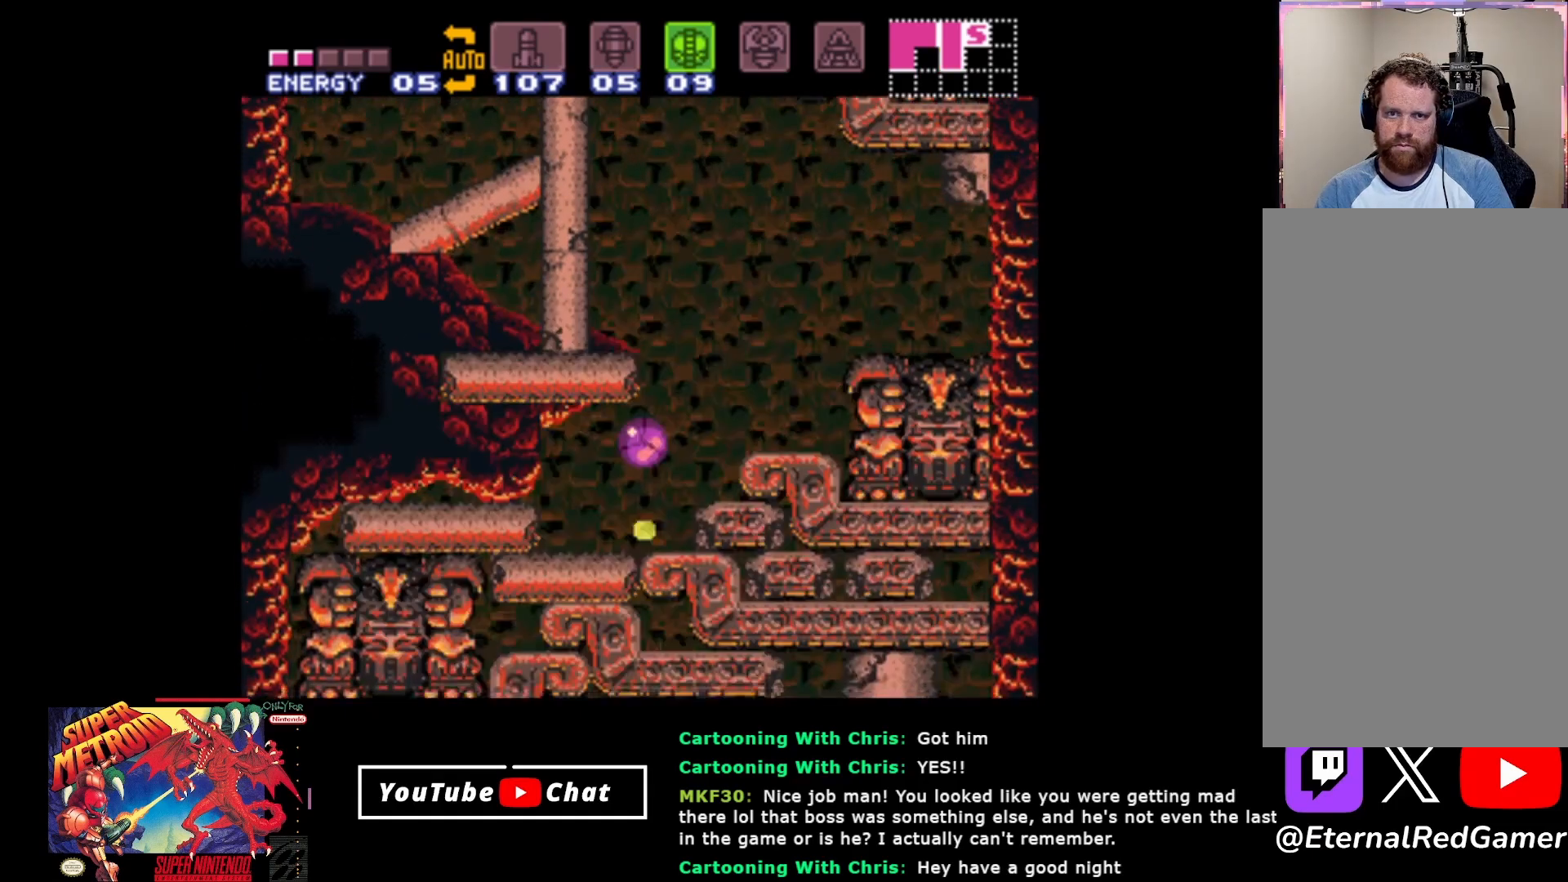
{"buttons": ["Y", "DPAD_RIGHT"], "events": [[67, "X", "down"], [150, "X", "up"], [400, "Y", "down"], [500, "DPAD_RIGHT", "down"]]}
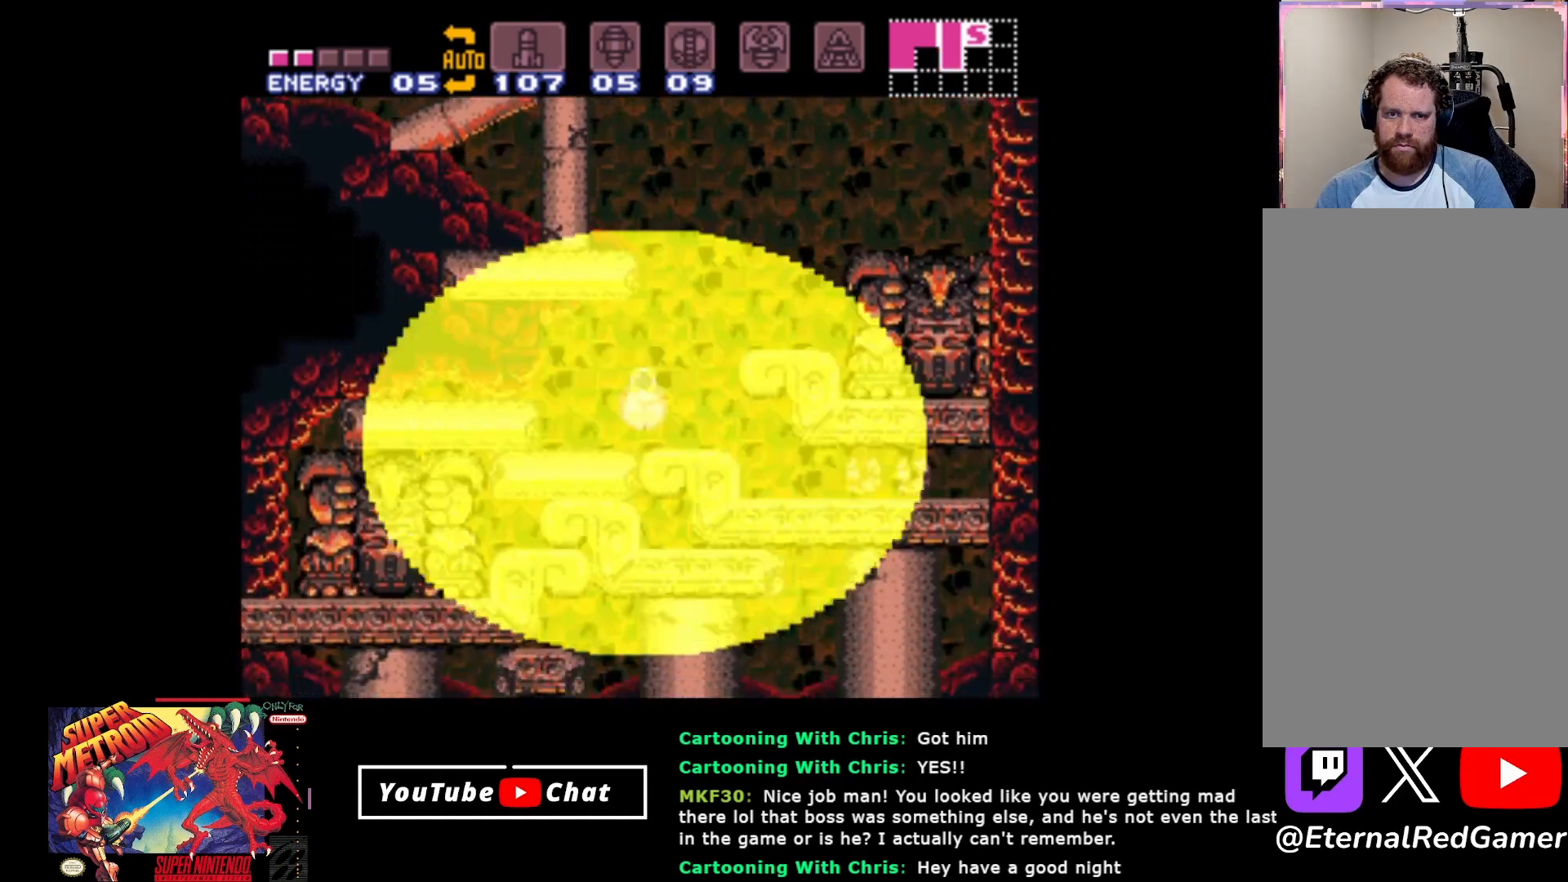
{"buttons": [], "events": [[17, "Y", "up"], [233, "DPAD_RIGHT", "up"]]}
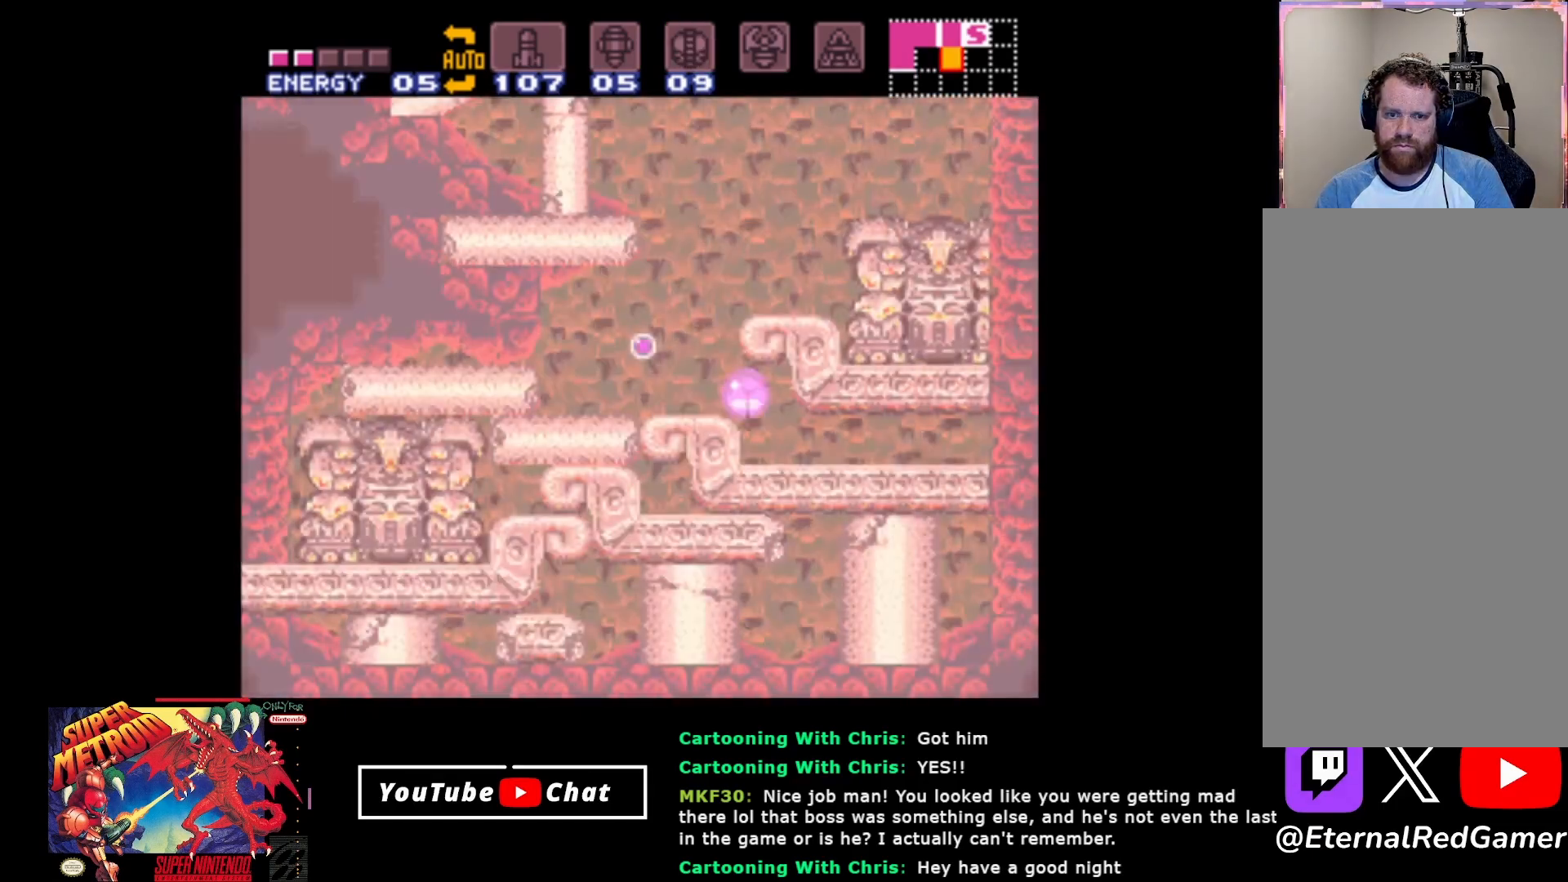
{"buttons": ["DPAD_RIGHT"], "events": [[117, "DPAD_RIGHT", "down"]]}
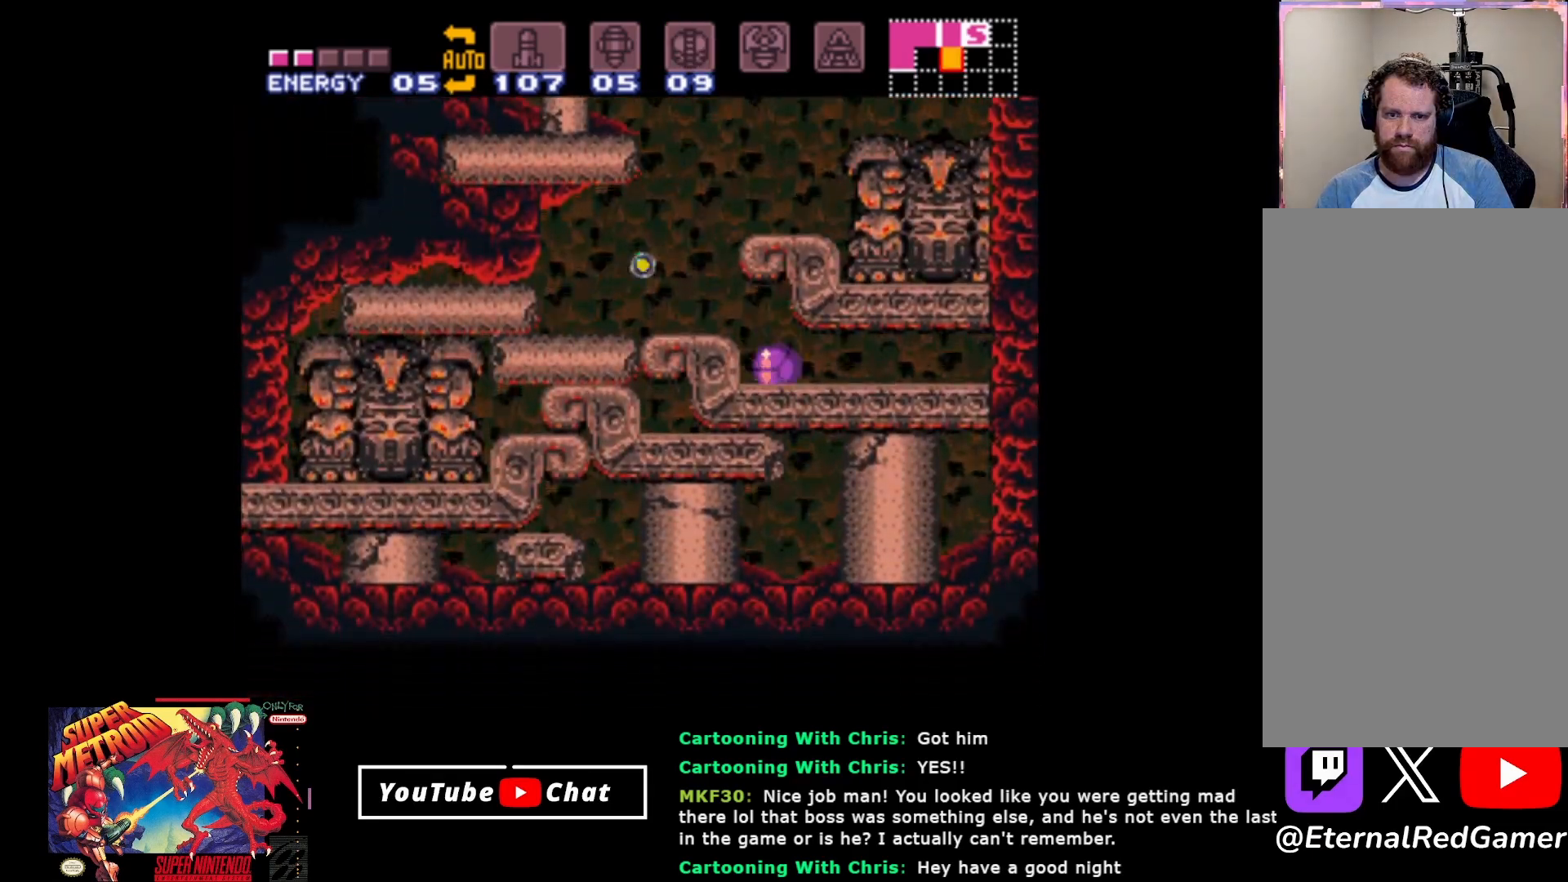
{"buttons": ["DPAD_RIGHT"], "events": []}
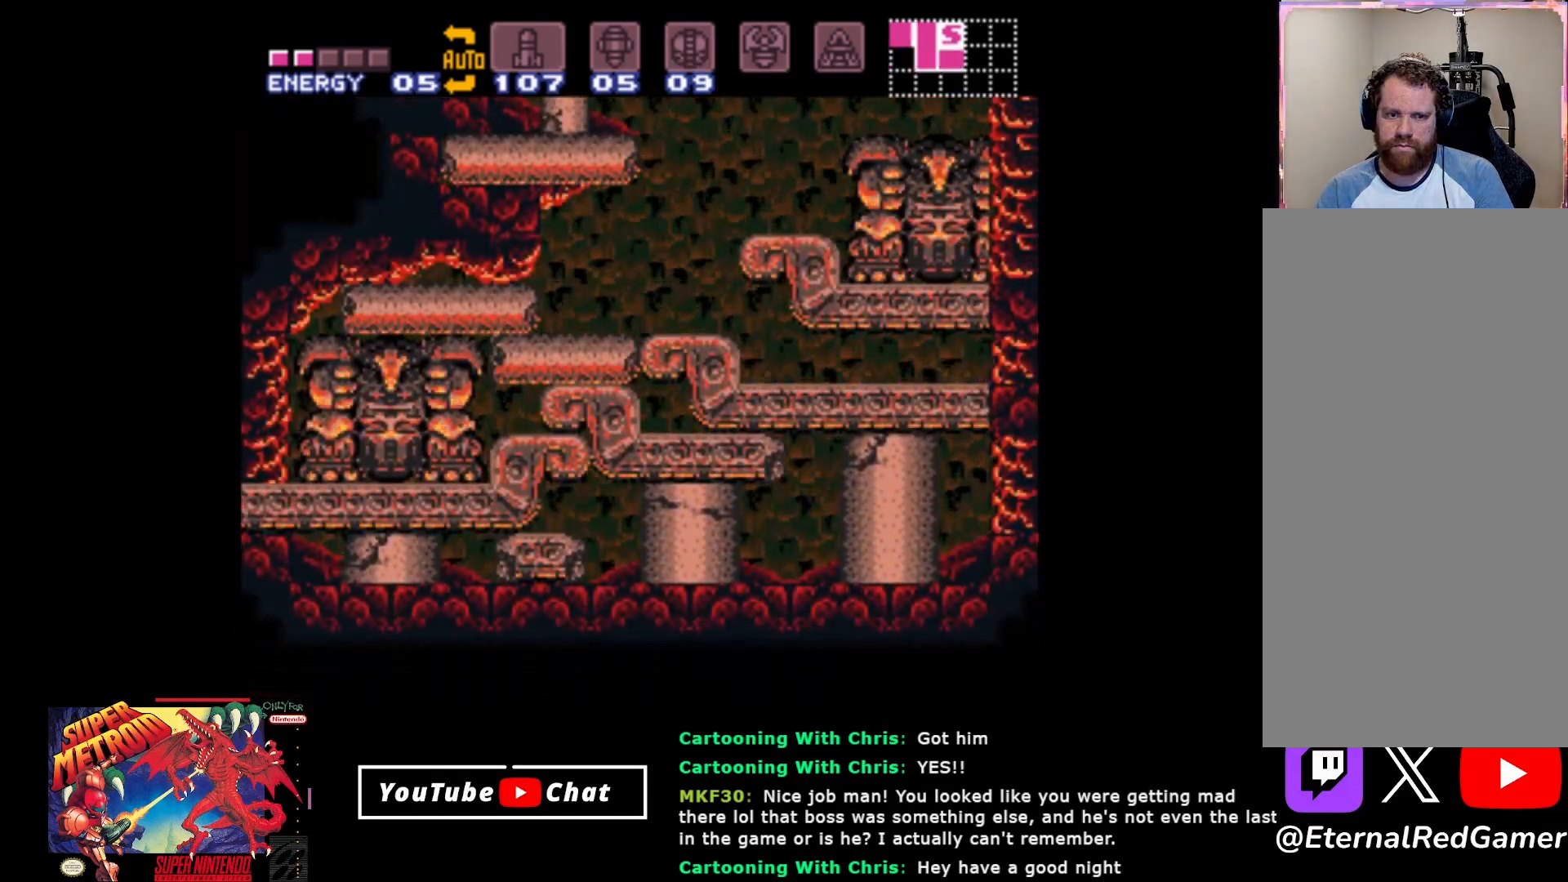
{"buttons": ["DPAD_RIGHT"], "events": []}
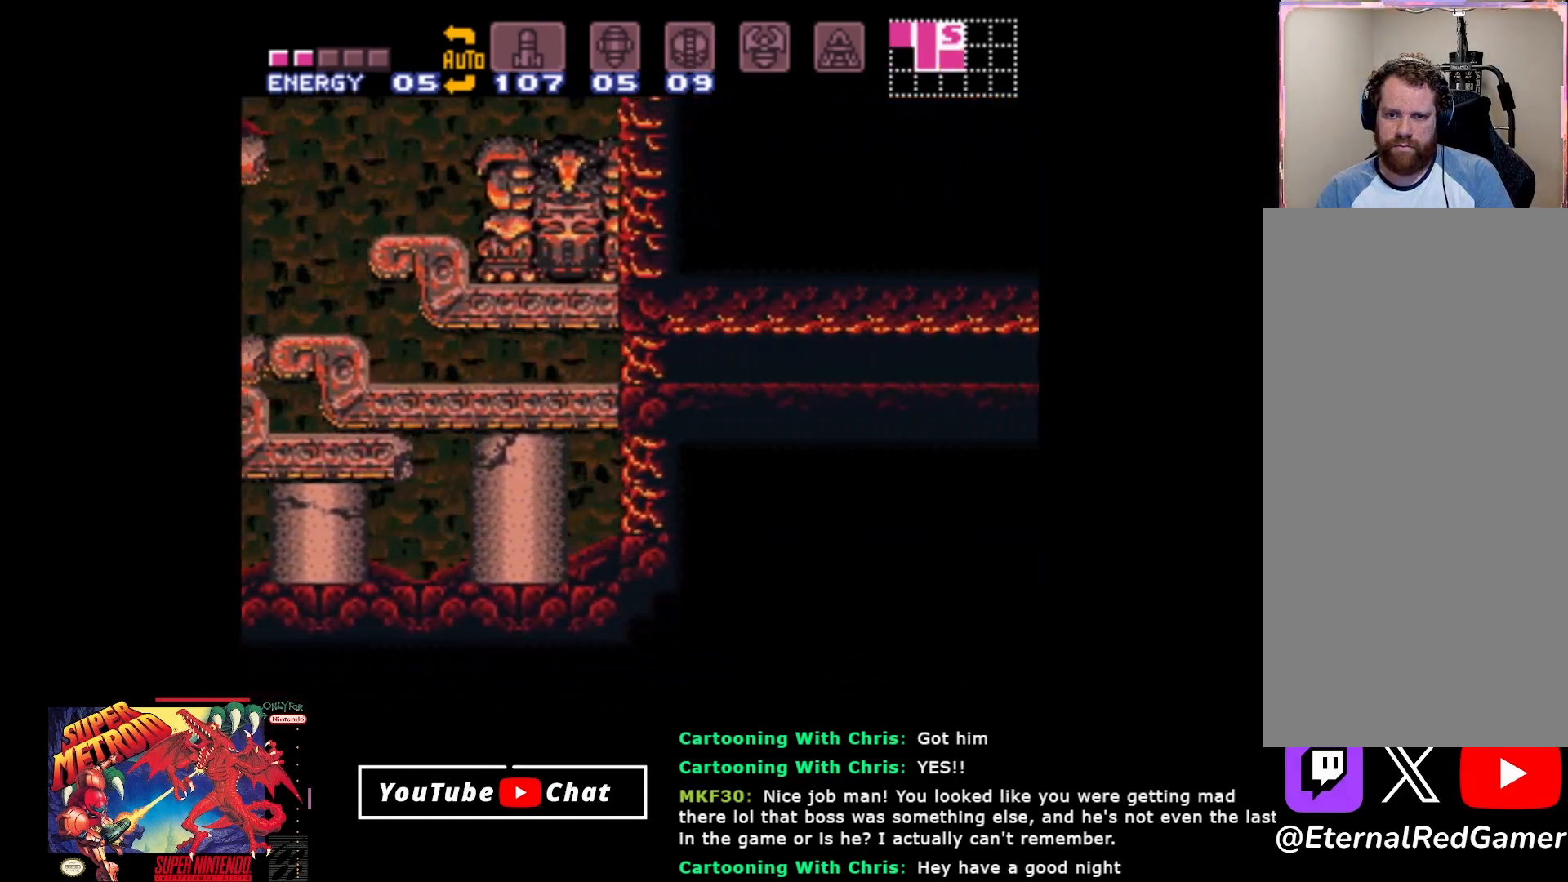
{"buttons": ["DPAD_RIGHT"], "events": []}
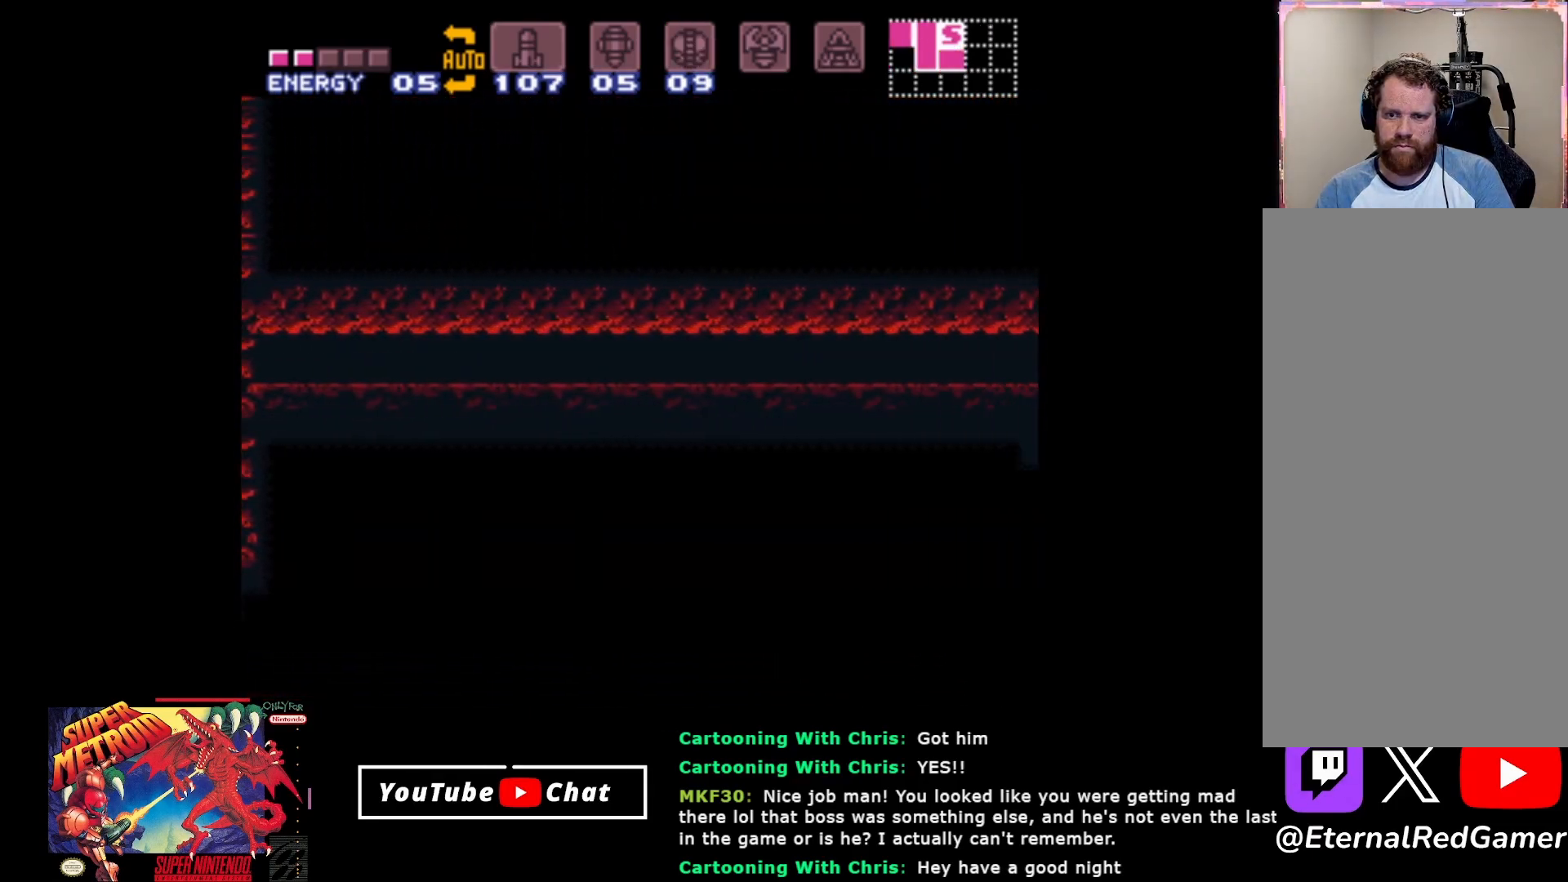
{"buttons": ["DPAD_RIGHT"], "events": []}
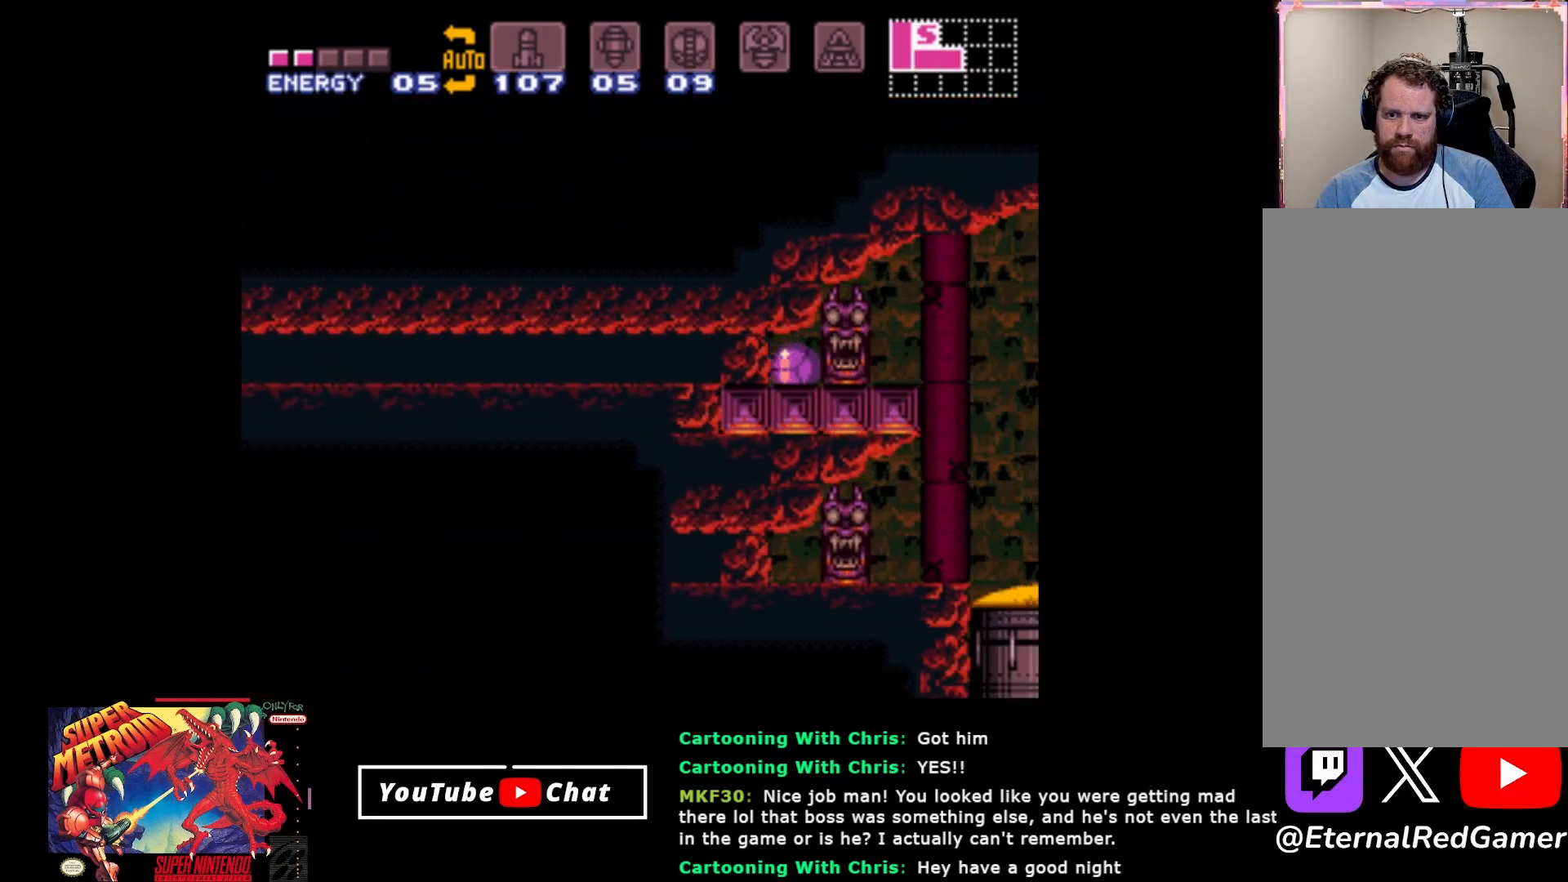
{"buttons": ["DPAD_RIGHT"], "events": [[183, "Y", "down"], [283, "Y", "up"]]}
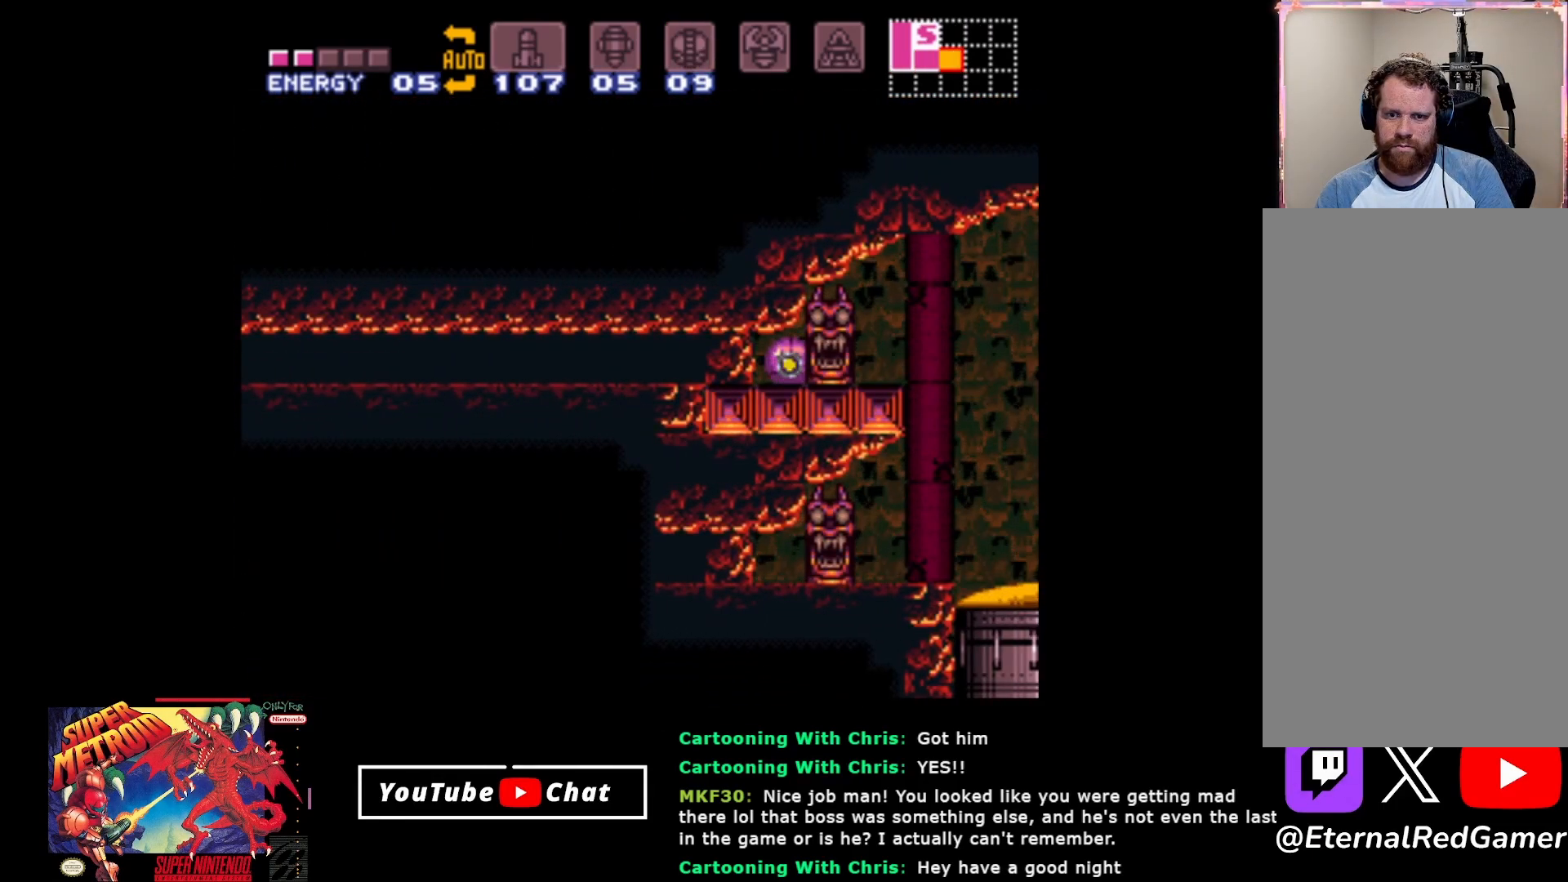
{"buttons": ["DPAD_RIGHT"], "events": []}